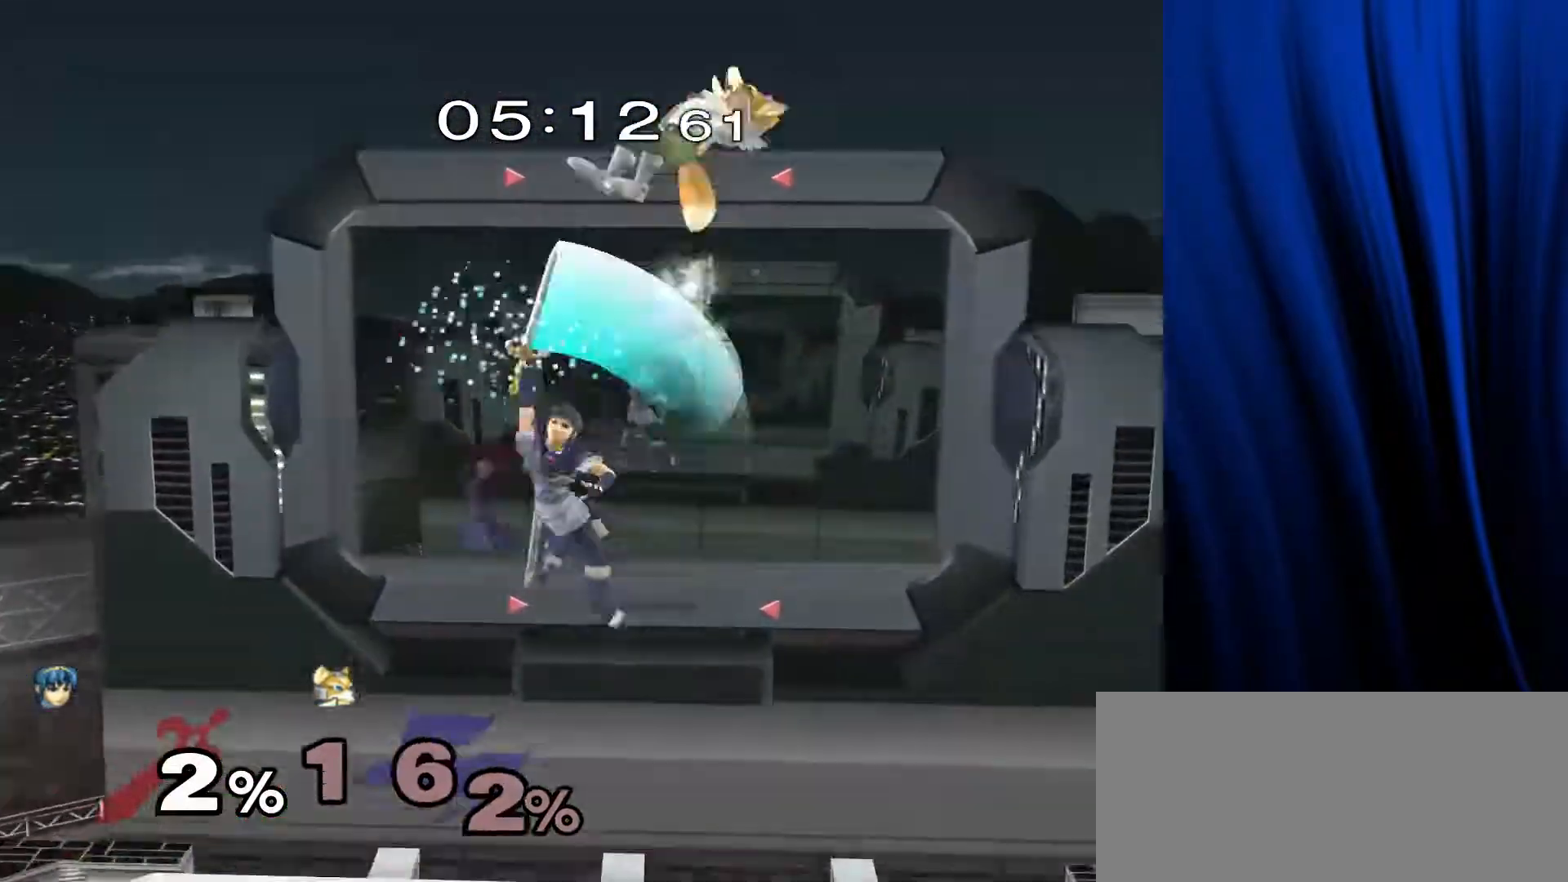
Gameplay with a controller (Nintendo layout); each line is a JSON object with the inputs held at the frame after it. "events" lists button and stick changes between this image and that frame as [ms after this image, input, new state], when the widget could be followed in between. Not read: L3 R3.
{"buttons": [], "left_stick": "center", "right_stick": "center", "events": [[17, "right_stick", "center"], [317, "left_stick", "center"]]}
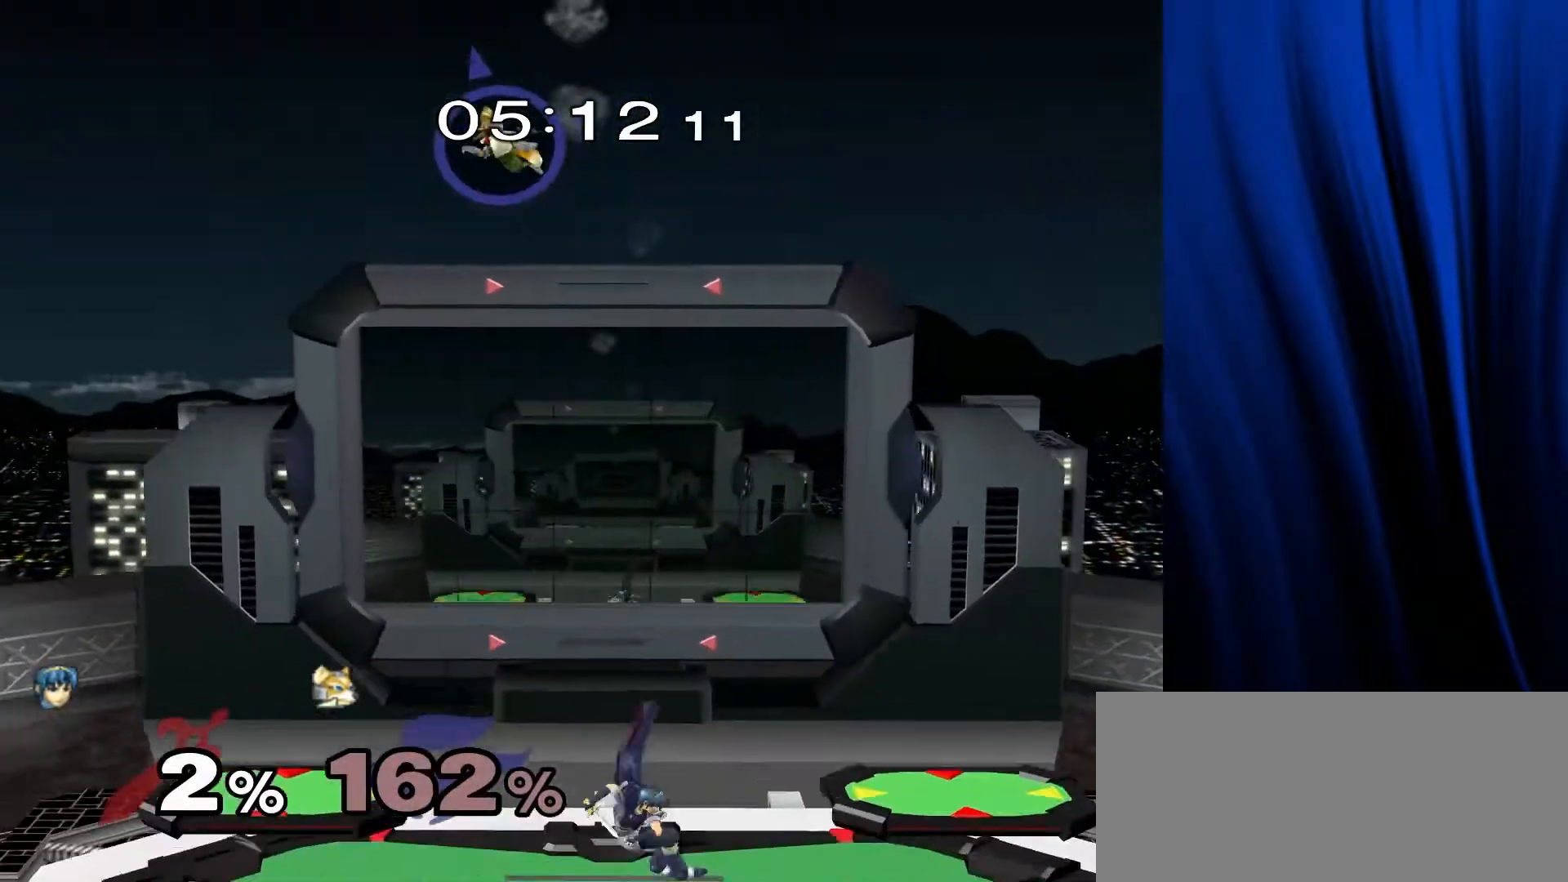
{"buttons": [], "left_stick": "right", "right_stick": "center", "events": [[300, "left_stick", "right"]]}
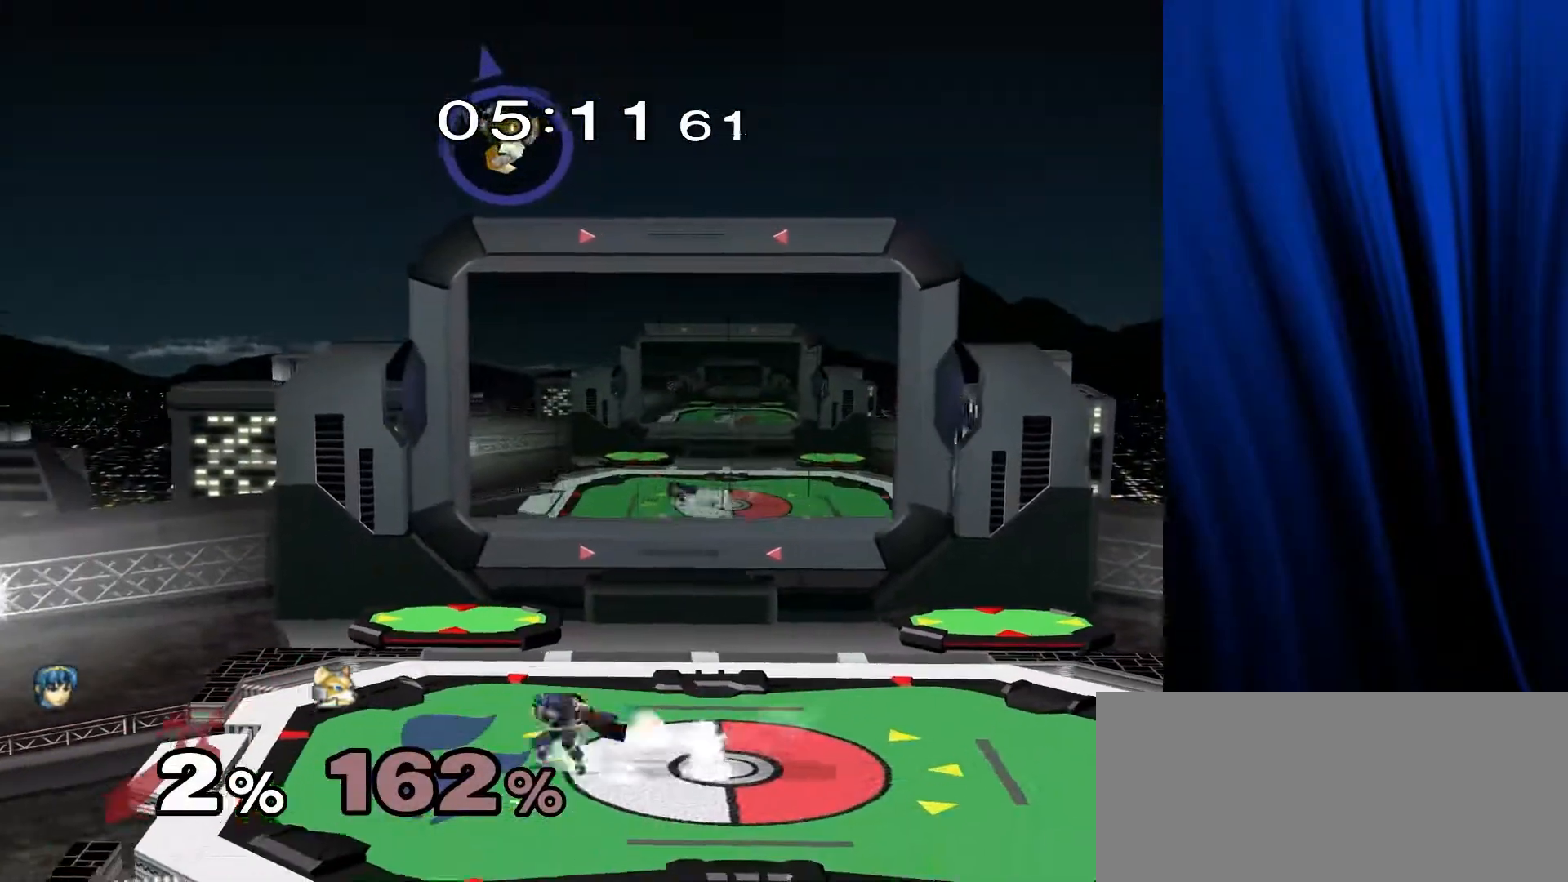
{"buttons": [], "left_stick": "right", "right_stick": "center", "events": []}
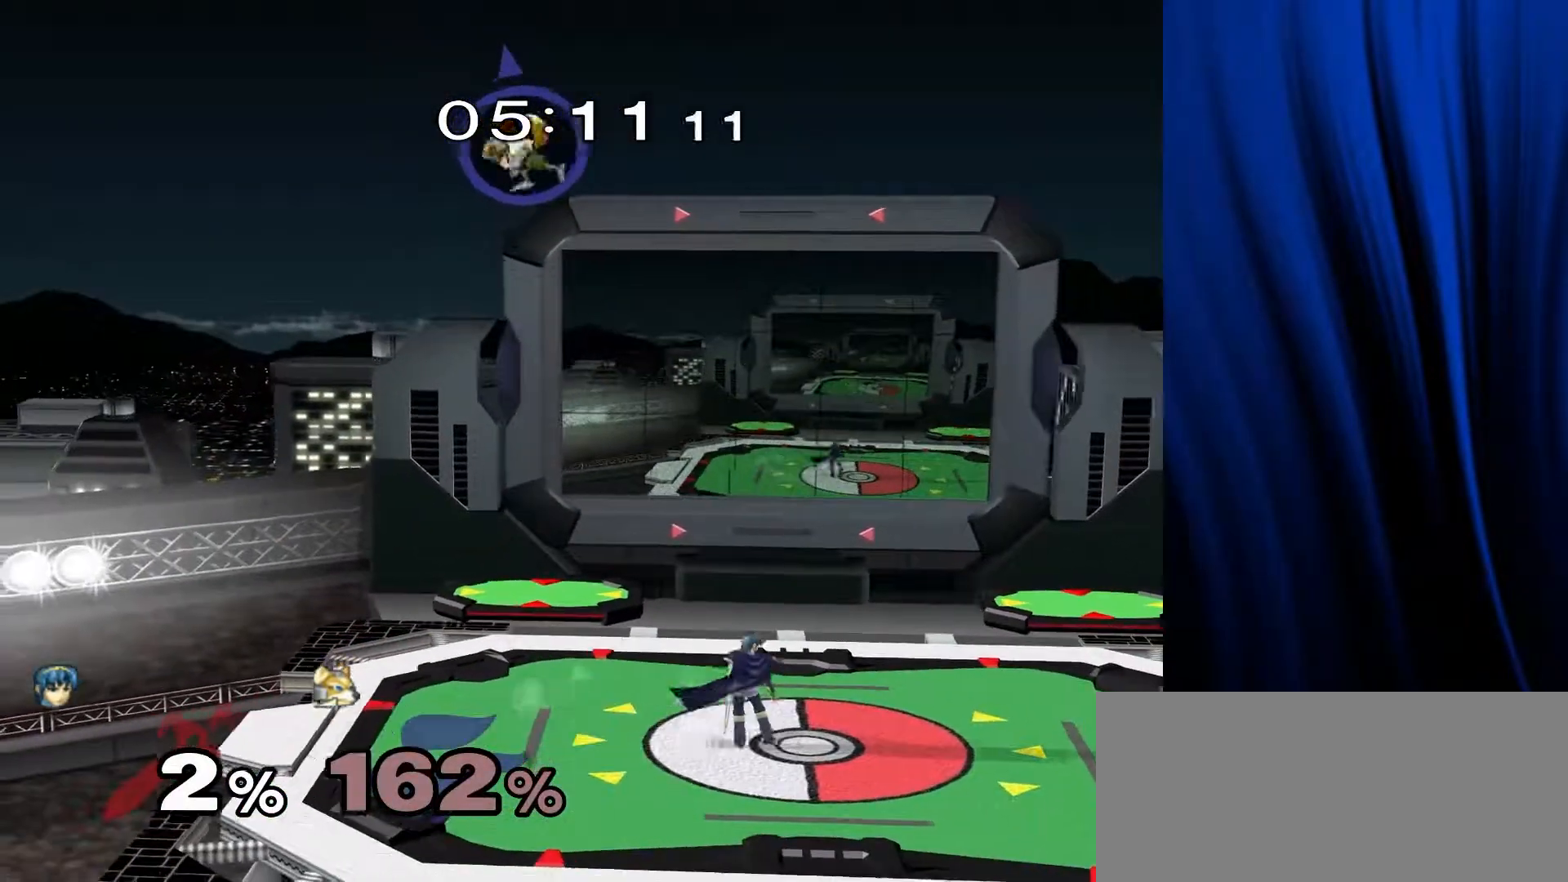
{"buttons": [], "left_stick": "left", "right_stick": "center", "events": [[317, "left_stick", "down"], [383, "B", "down"], [450, "B", "up"], [467, "left_stick", "left"]]}
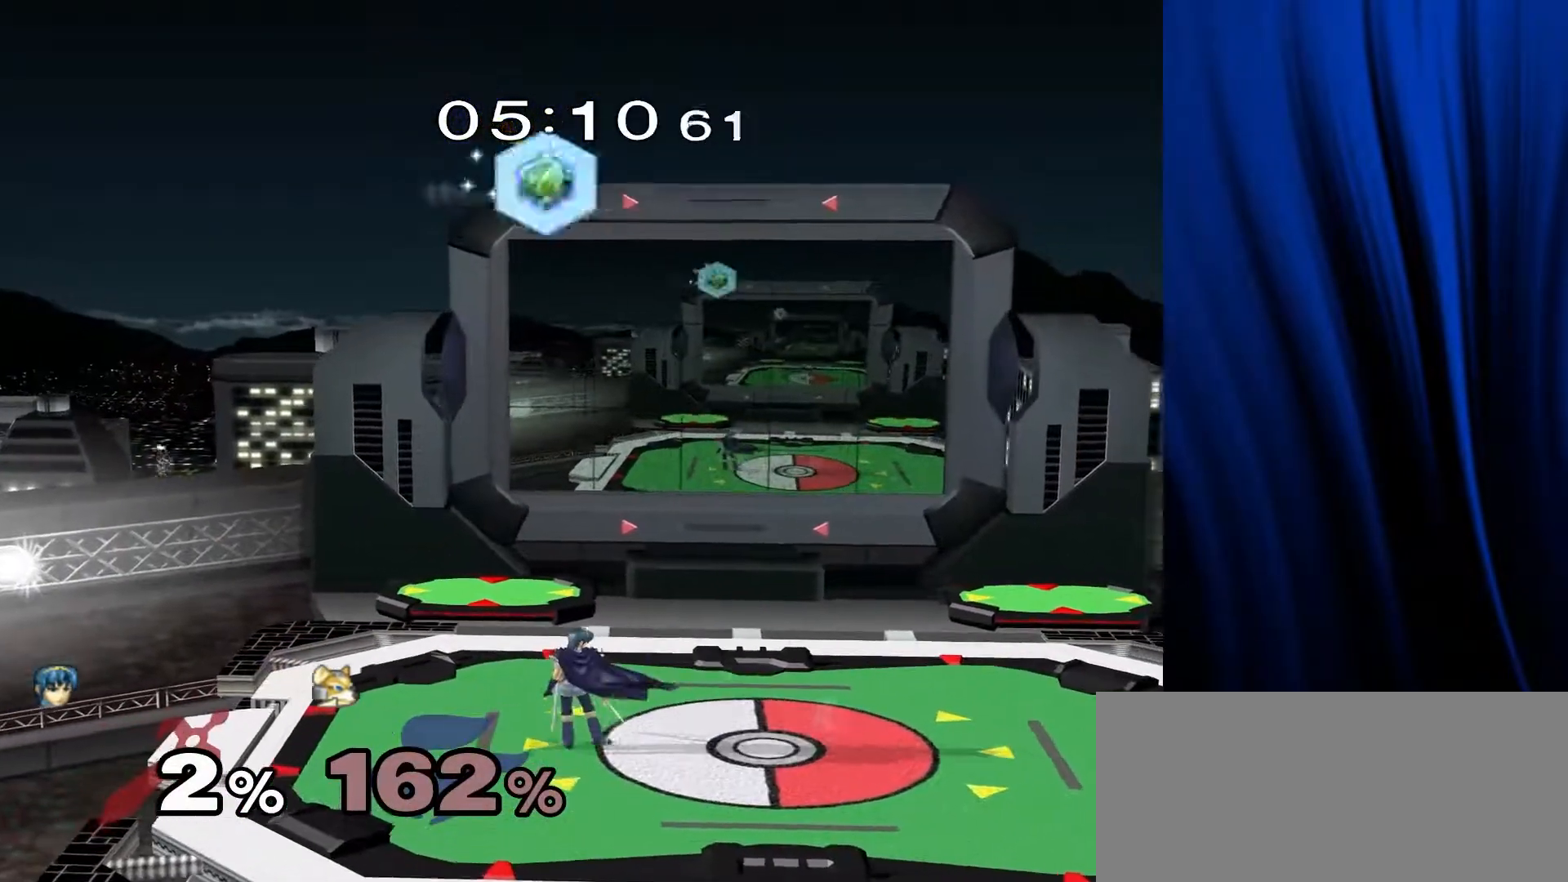
{"buttons": [], "left_stick": "right", "right_stick": "center", "events": [[133, "left_stick", "center"], [283, "left_stick", "right"]]}
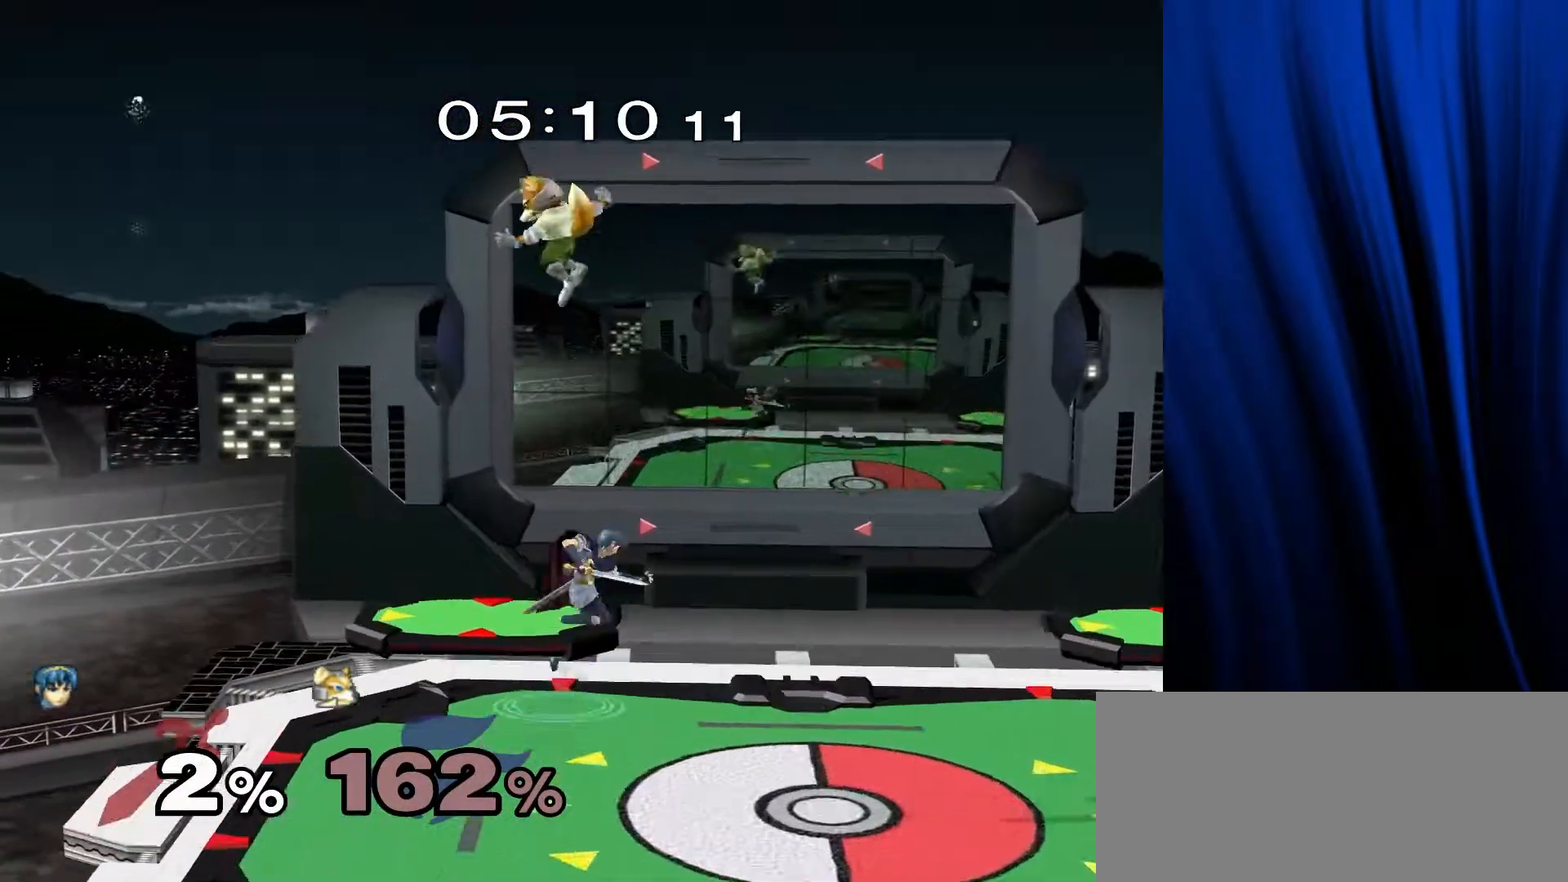
{"buttons": [], "left_stick": "right", "right_stick": "center", "events": [[167, "Y", "down"], [267, "Y", "up"], [317, "left_stick", "up"], [383, "left_stick", "up-right"], [483, "left_stick", "right"]]}
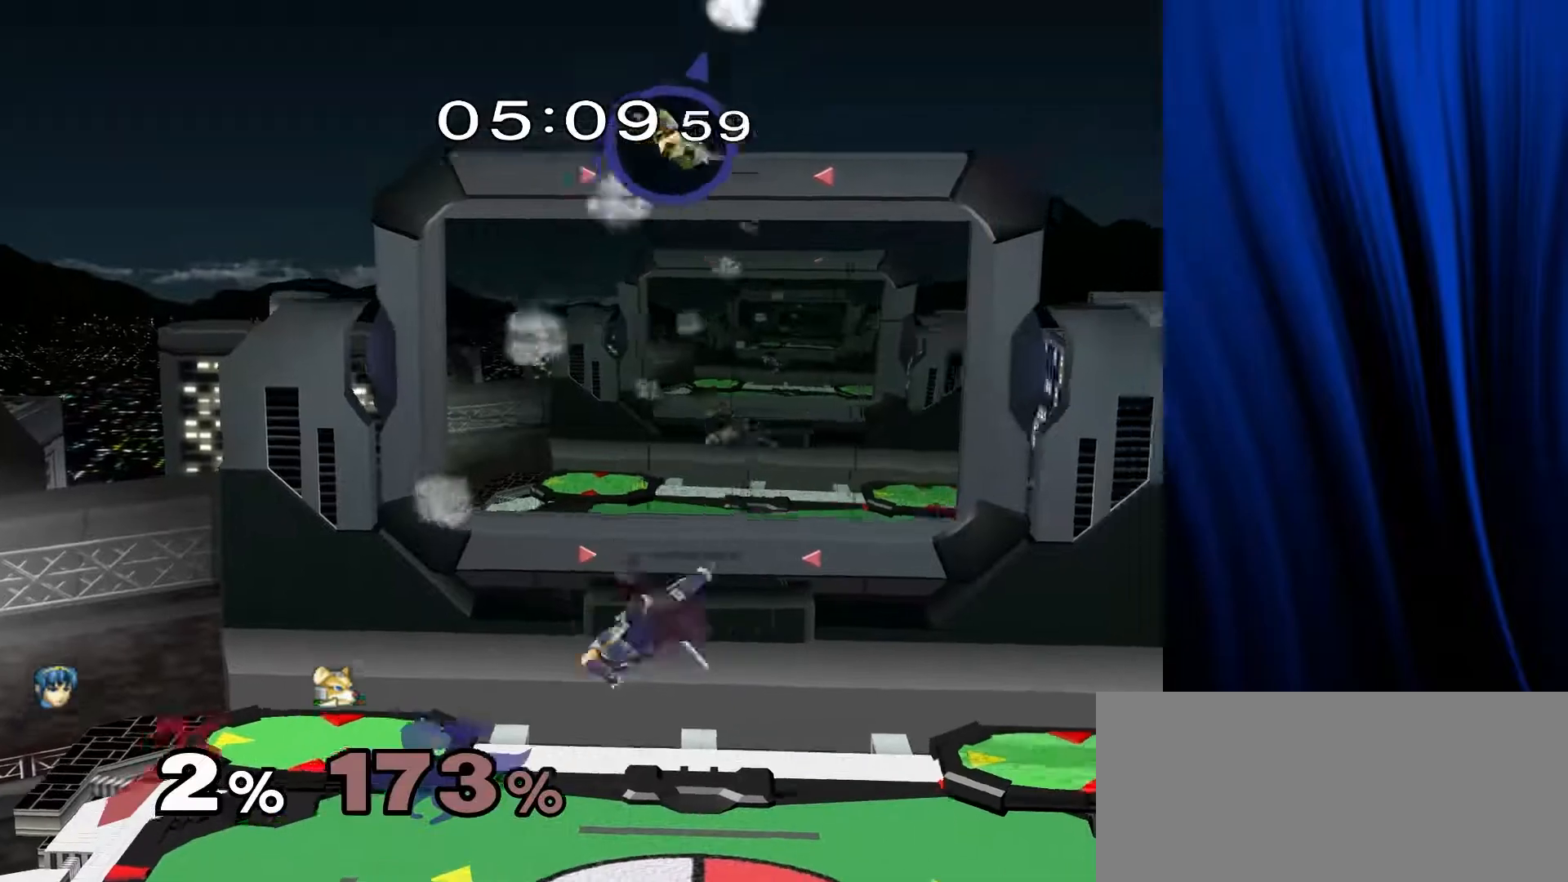
{"buttons": [], "left_stick": "left", "right_stick": "center", "events": [[83, "left_stick", "center"], [450, "left_stick", "left"]]}
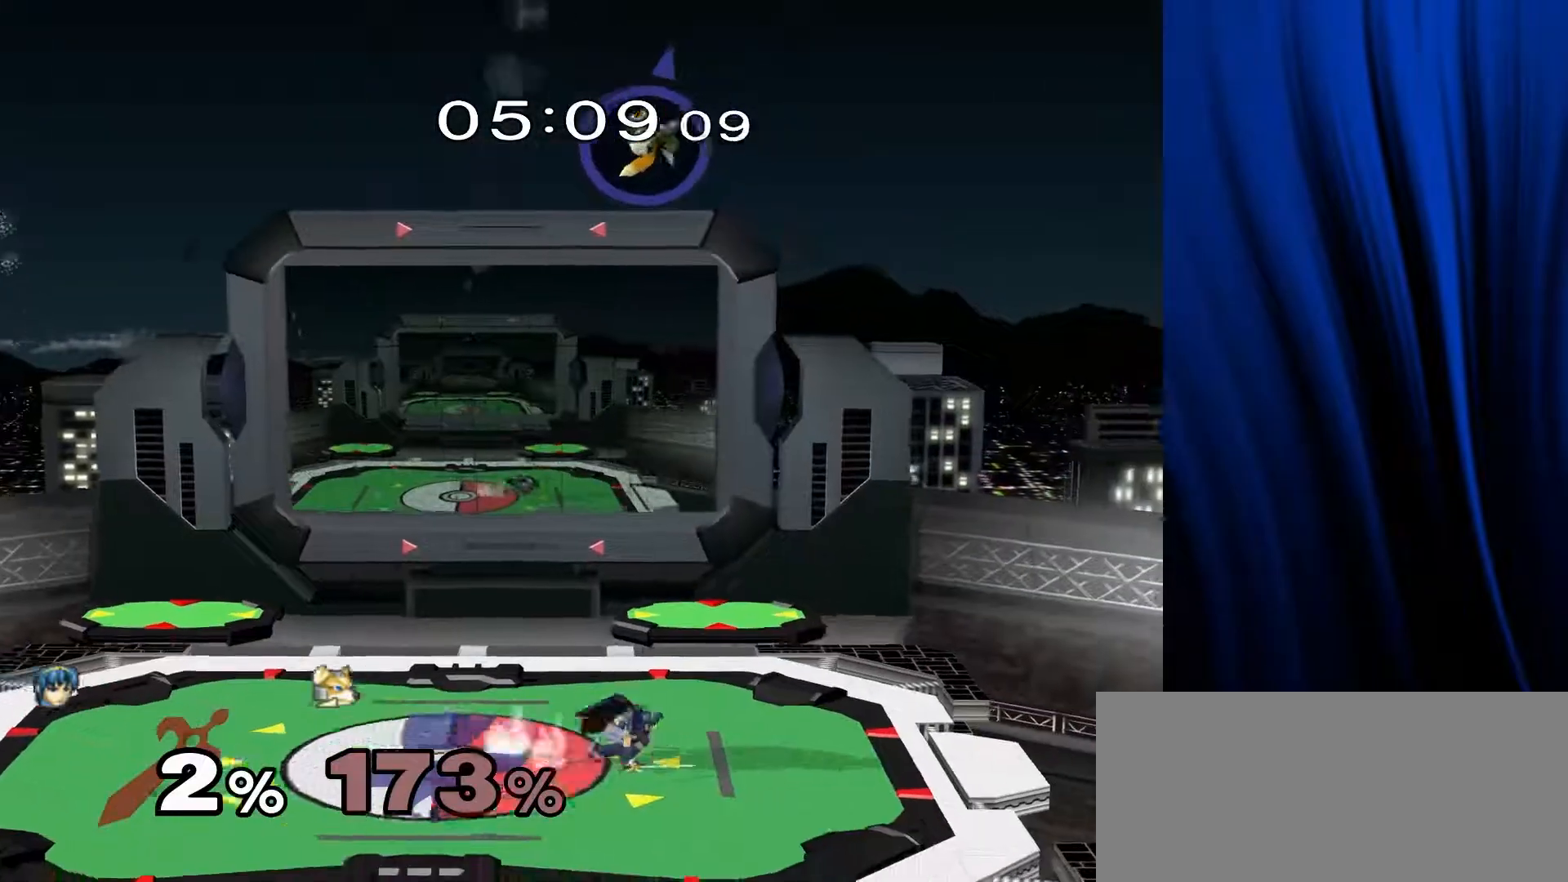
{"buttons": [], "left_stick": "left", "right_stick": "center", "events": []}
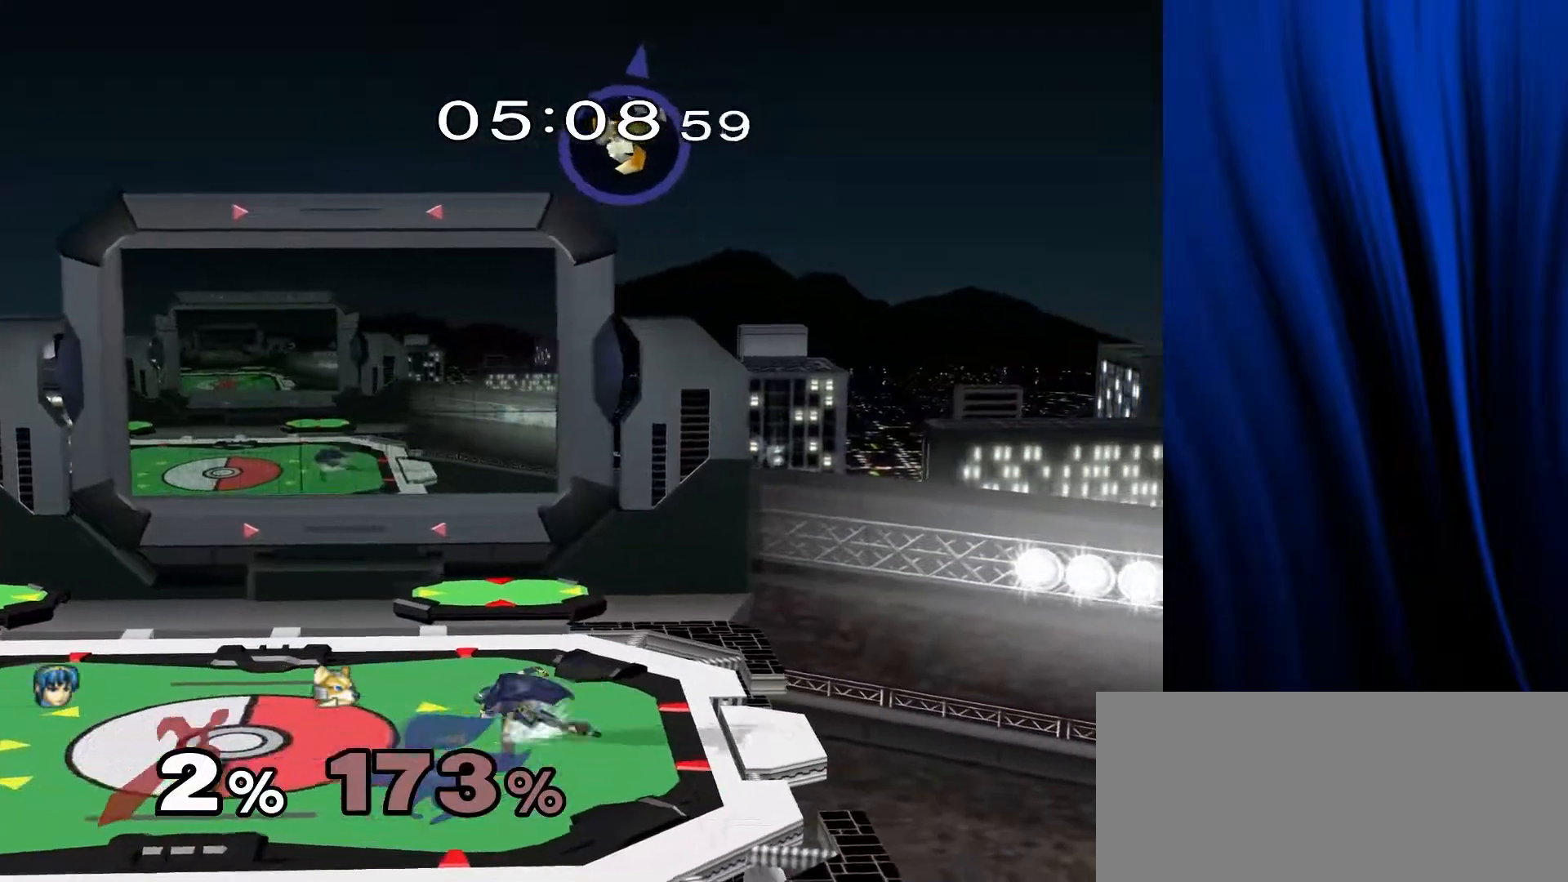
{"buttons": [], "left_stick": "left", "right_stick": "center", "events": [[267, "left_stick", "down-left"], [350, "B", "down"], [417, "B", "up"], [433, "left_stick", "left"]]}
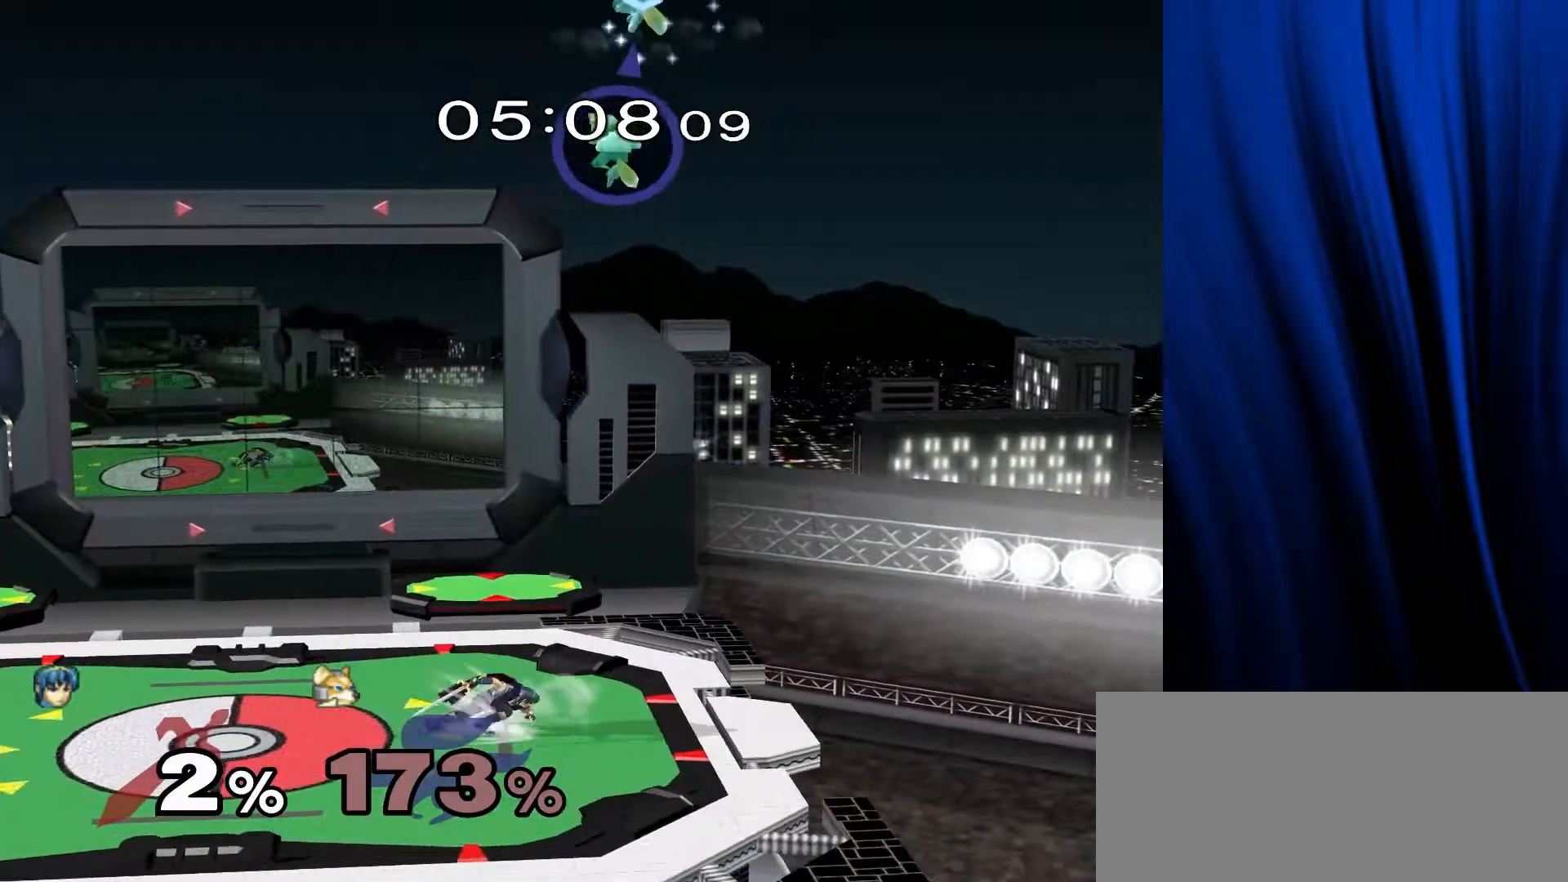
{"buttons": [], "left_stick": "right", "right_stick": "center", "events": [[133, "left_stick", "center"], [283, "left_stick", "right"]]}
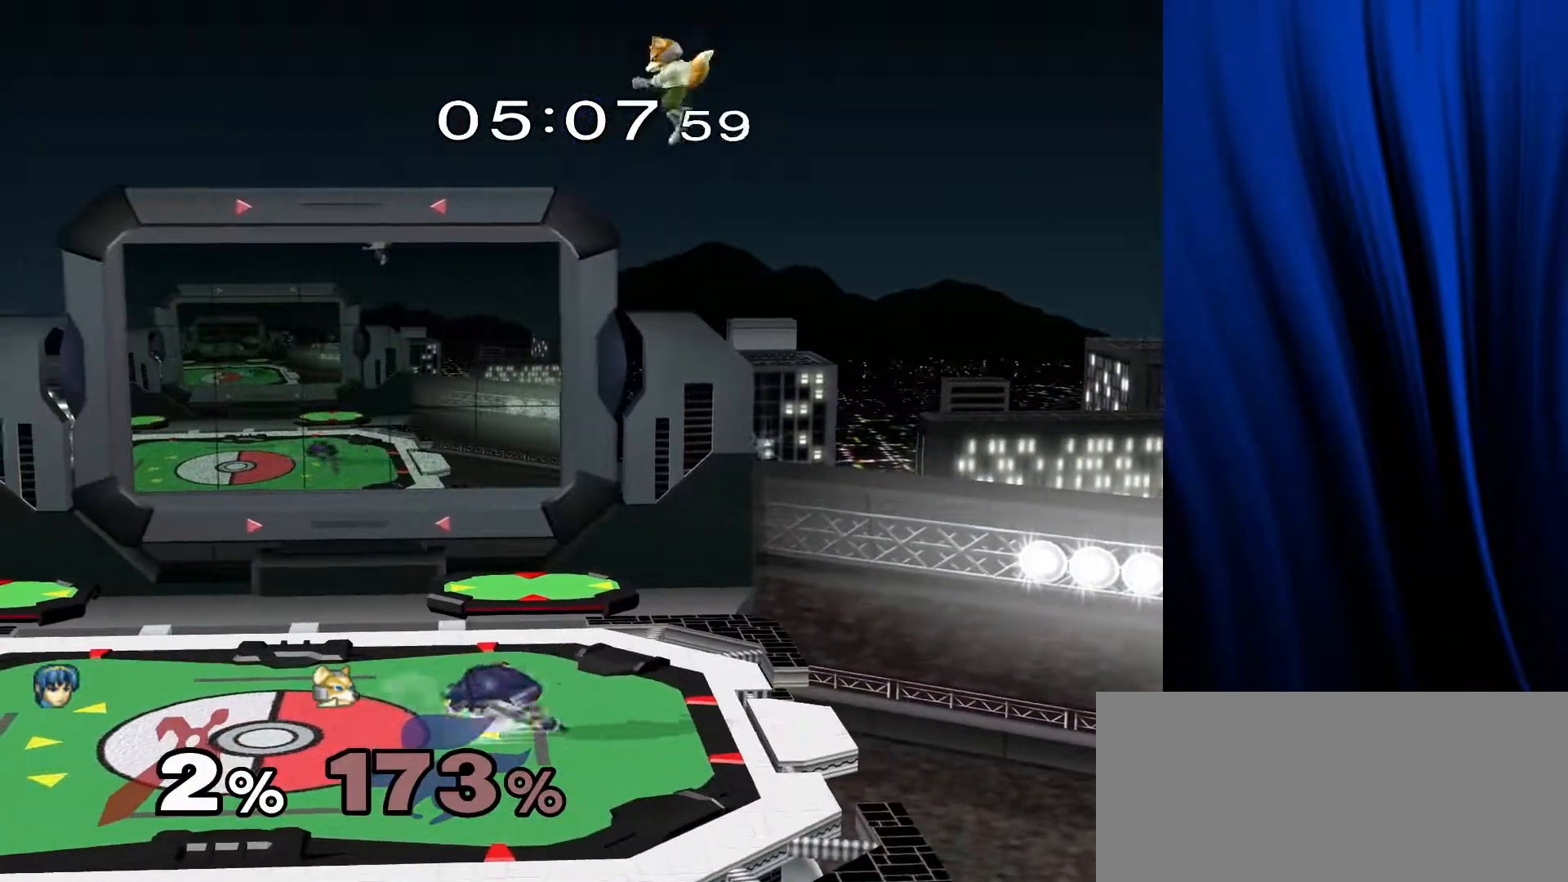
{"buttons": [], "left_stick": "down", "right_stick": "center", "events": [[117, "left_stick", "left"], [283, "left_stick", "center"], [350, "A", "down"], [433, "A", "up"], [467, "left_stick", "down"]]}
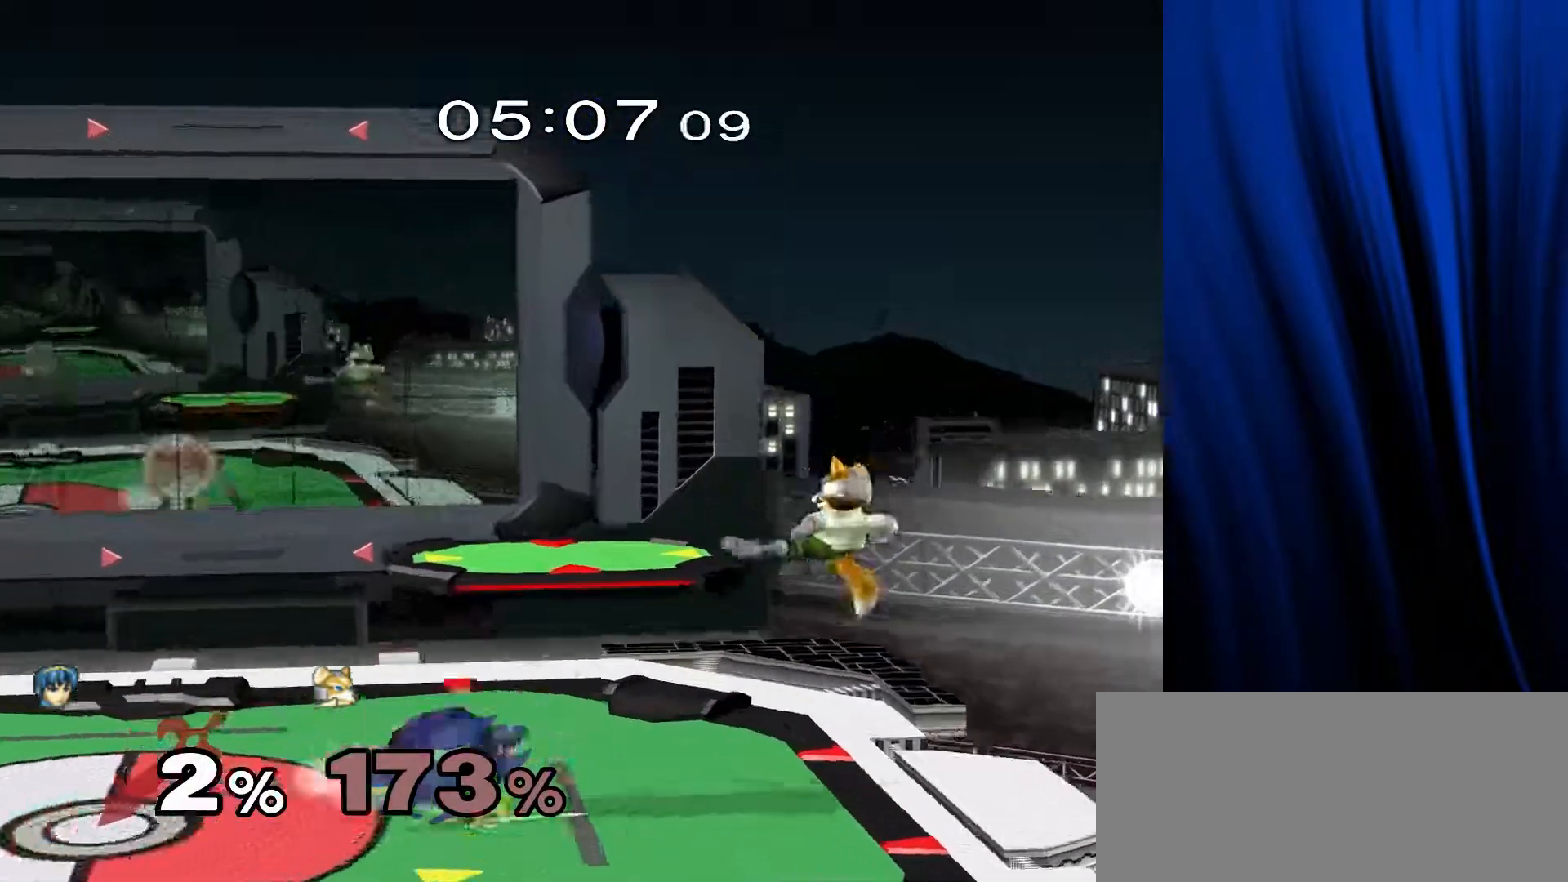
{"buttons": ["L1", "R1"], "left_stick": "down", "right_stick": "center", "events": [[33, "L1", "down"], [33, "R1", "down"], [100, "left_stick", "center"], [367, "left_stick", "down"]]}
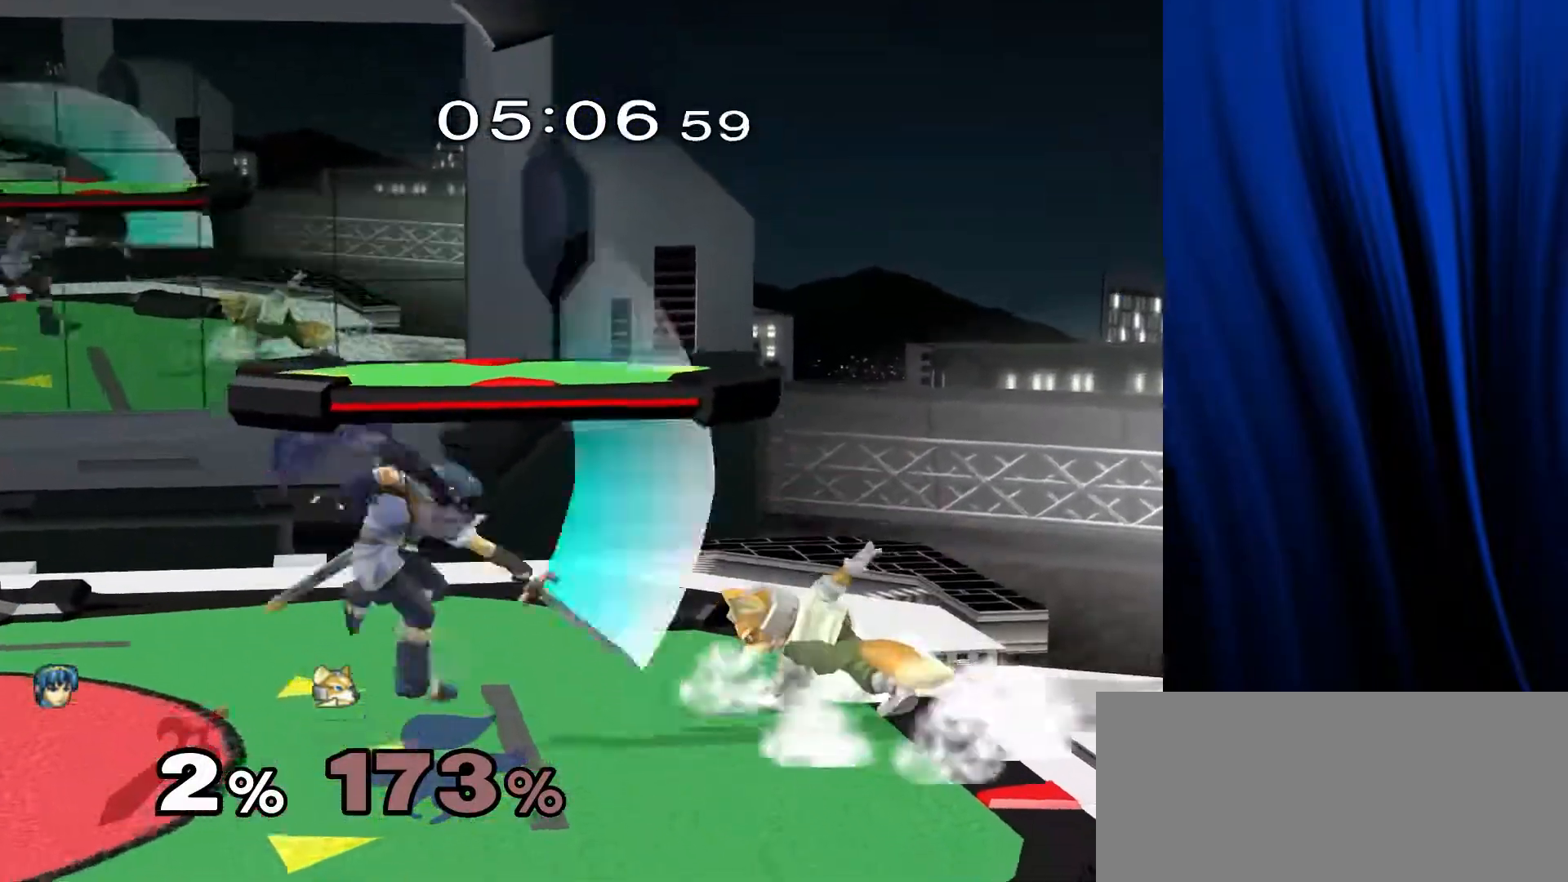
{"buttons": [], "left_stick": "center", "right_stick": "center", "events": [[17, "L1", "up"], [17, "R1", "up"], [50, "left_stick", "center"], [267, "Y", "down"], [267, "left_stick", "down-right"], [317, "L1", "down"], [317, "R1", "down"], [350, "Y", "up"], [400, "left_stick", "center"], [450, "L1", "up"], [450, "R1", "up"]]}
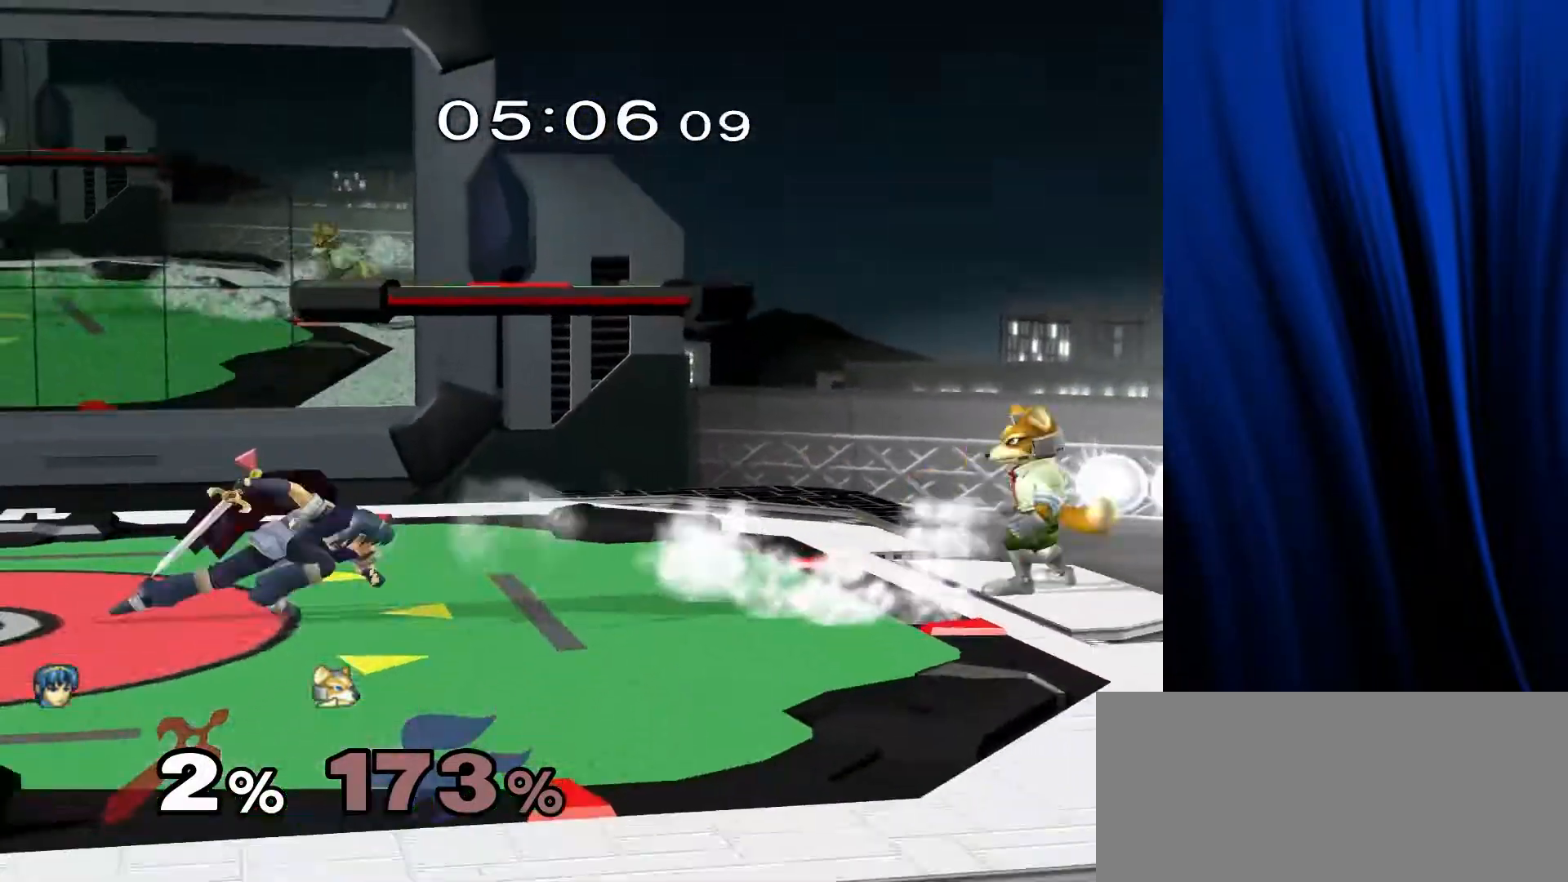
{"buttons": ["Y"], "left_stick": "down", "right_stick": "center", "events": [[67, "left_stick", "left"], [100, "Y", "down"], [217, "left_stick", "center"], [300, "Y", "up"], [433, "left_stick", "down"], [500, "Y", "down"]]}
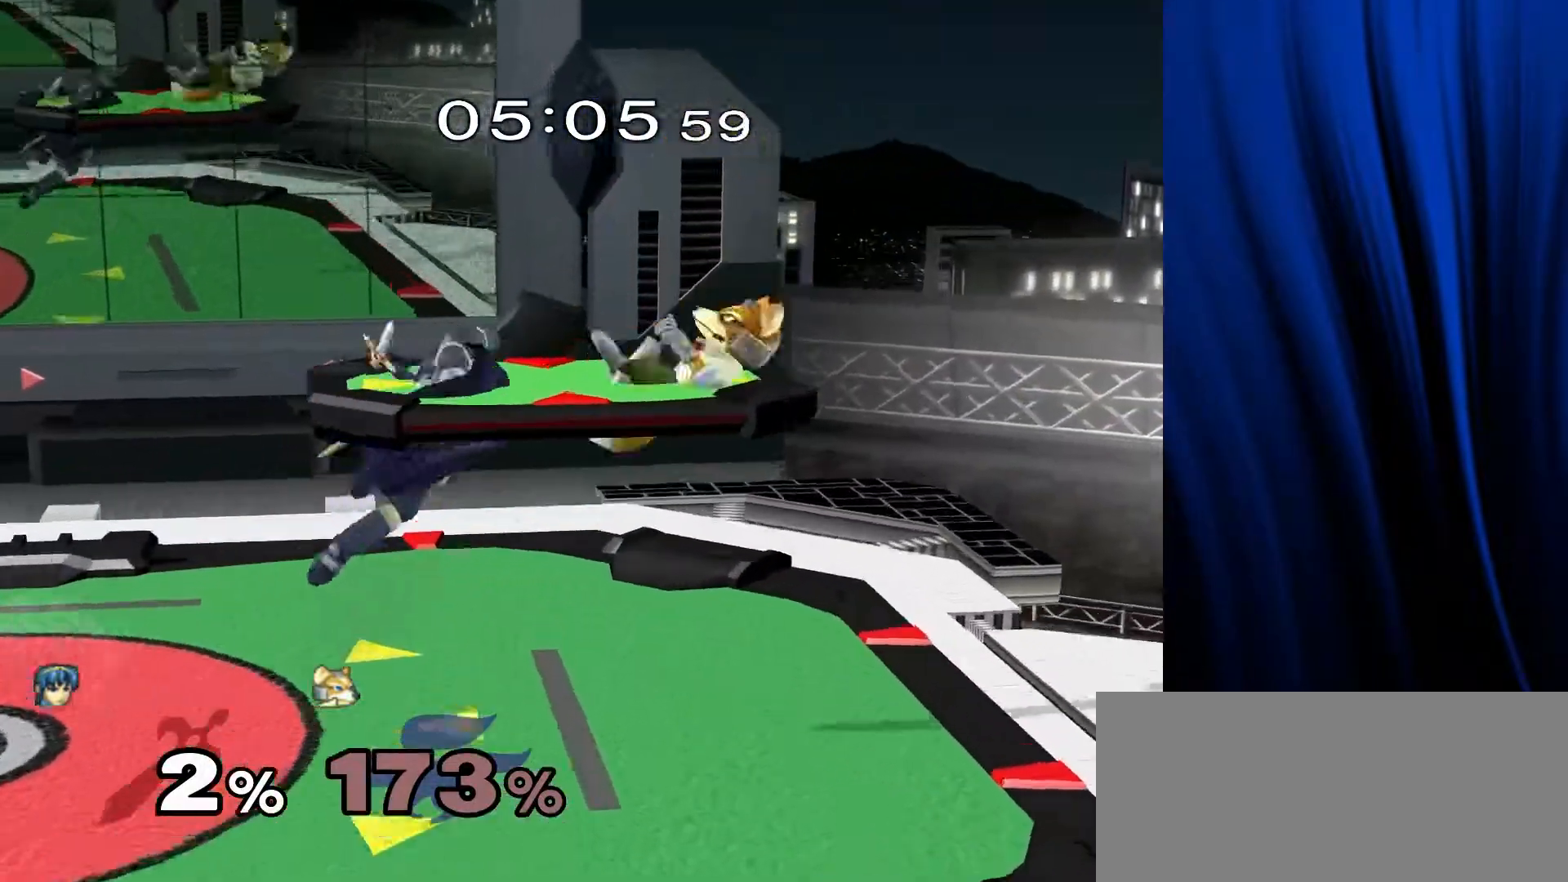
{"buttons": [], "left_stick": "left", "right_stick": "center", "events": [[50, "left_stick", "left"], [117, "Y", "up"]]}
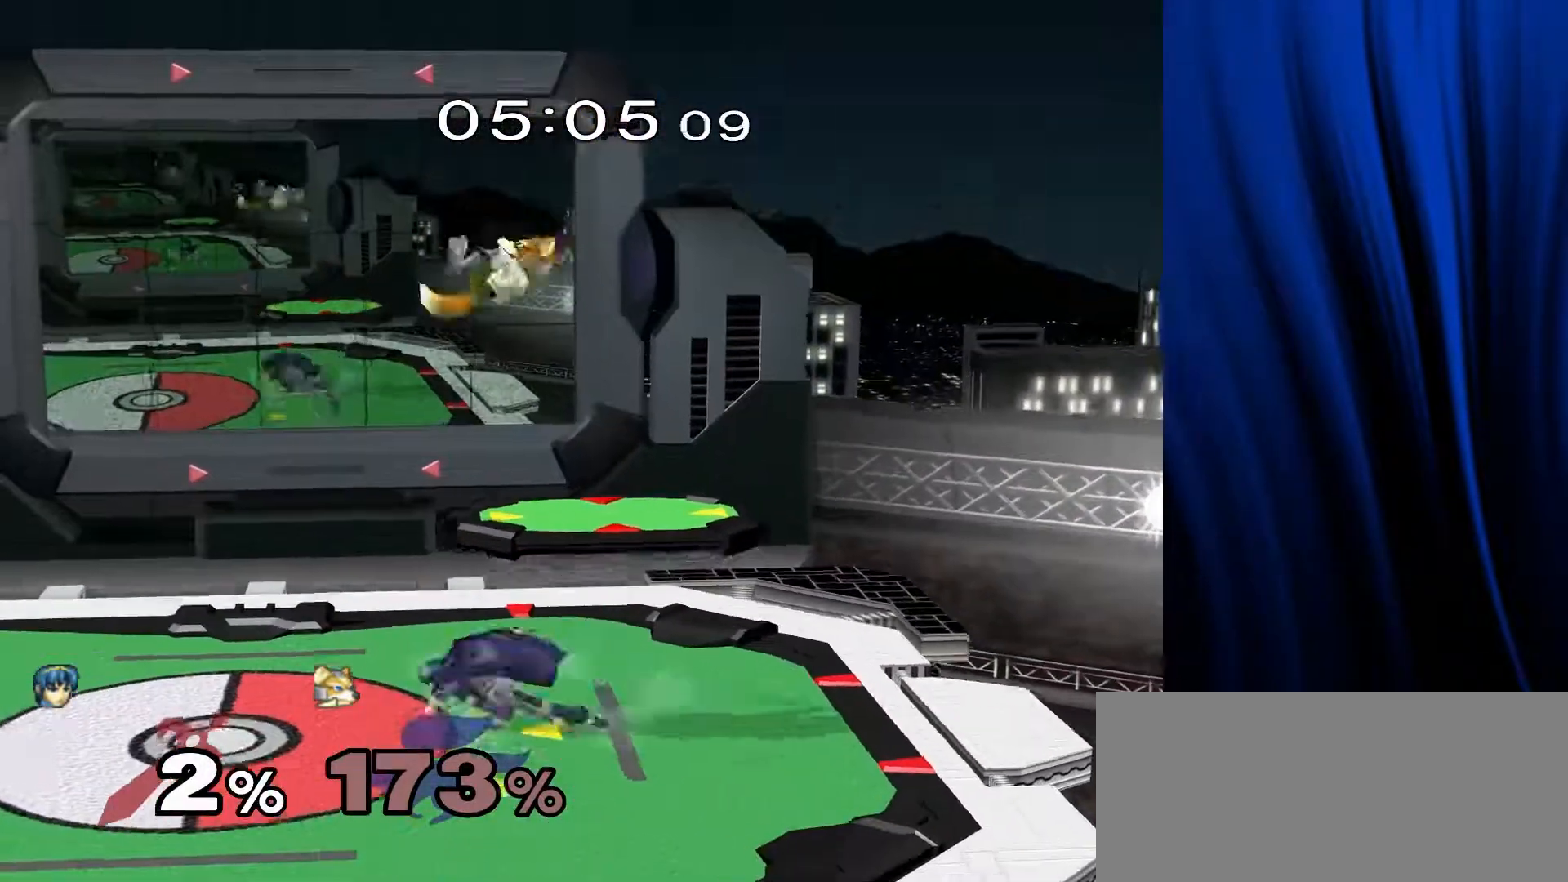
{"buttons": [], "left_stick": "center", "right_stick": "center", "events": [[133, "right_stick", "right"], [233, "left_stick", "down"], [233, "right_stick", "center"], [283, "R1", "down"], [300, "L1", "down"], [333, "left_stick", "center"], [383, "L1", "up"], [383, "R1", "up"]]}
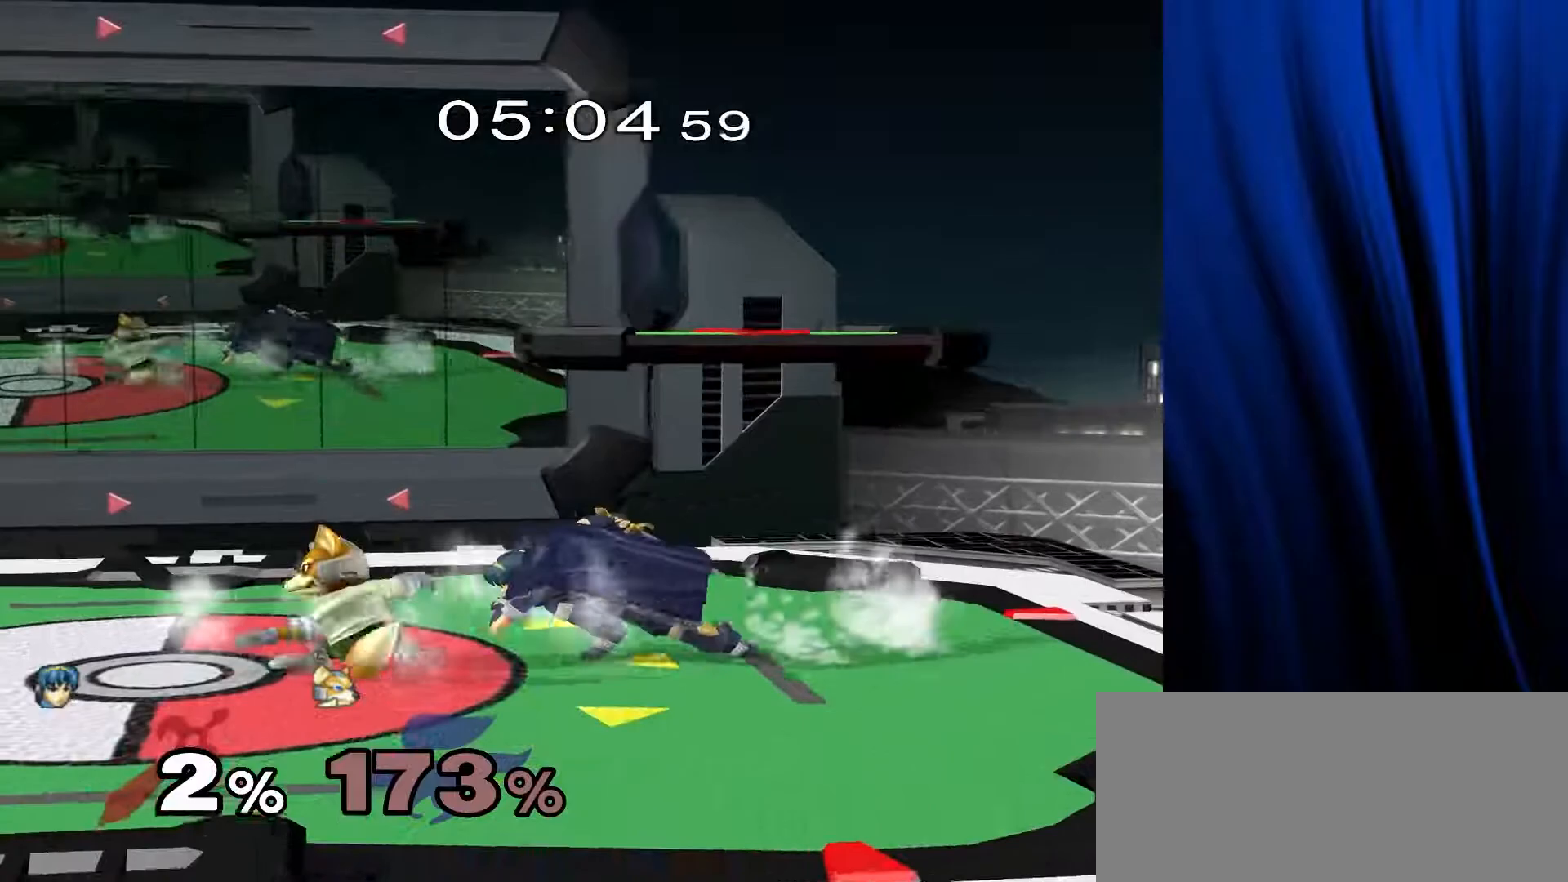
{"buttons": [], "left_stick": "left", "right_stick": "center", "events": [[17, "left_stick", "left"]]}
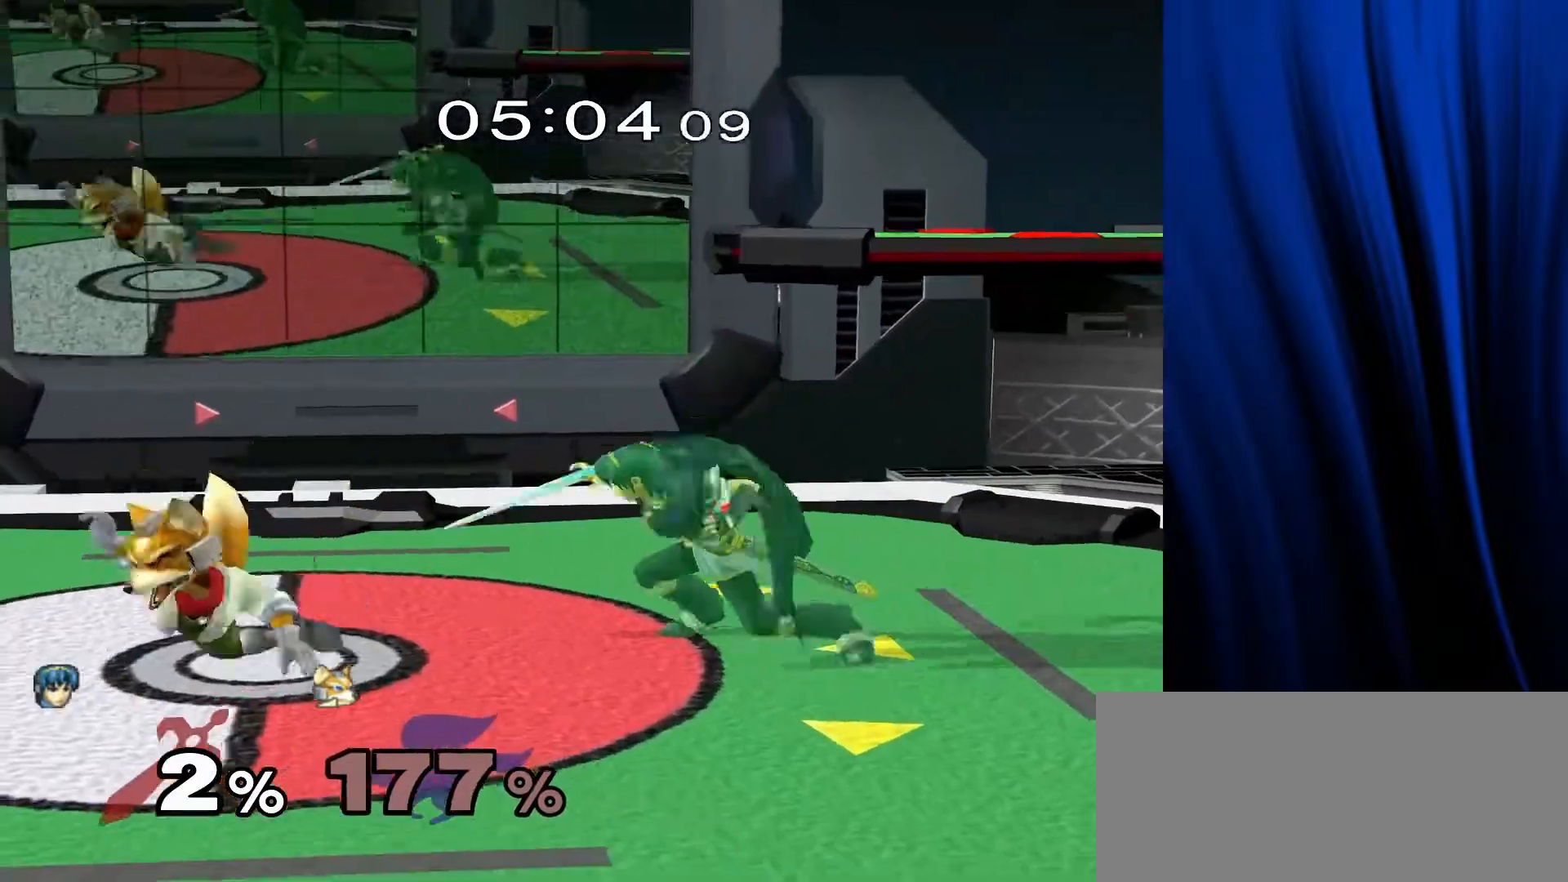
{"buttons": [], "left_stick": "up", "right_stick": "center", "events": [[17, "L1", "down"], [17, "R1", "down"], [33, "left_stick", "right"], [133, "L1", "up"], [133, "R1", "up"], [133, "left_stick", "up"]]}
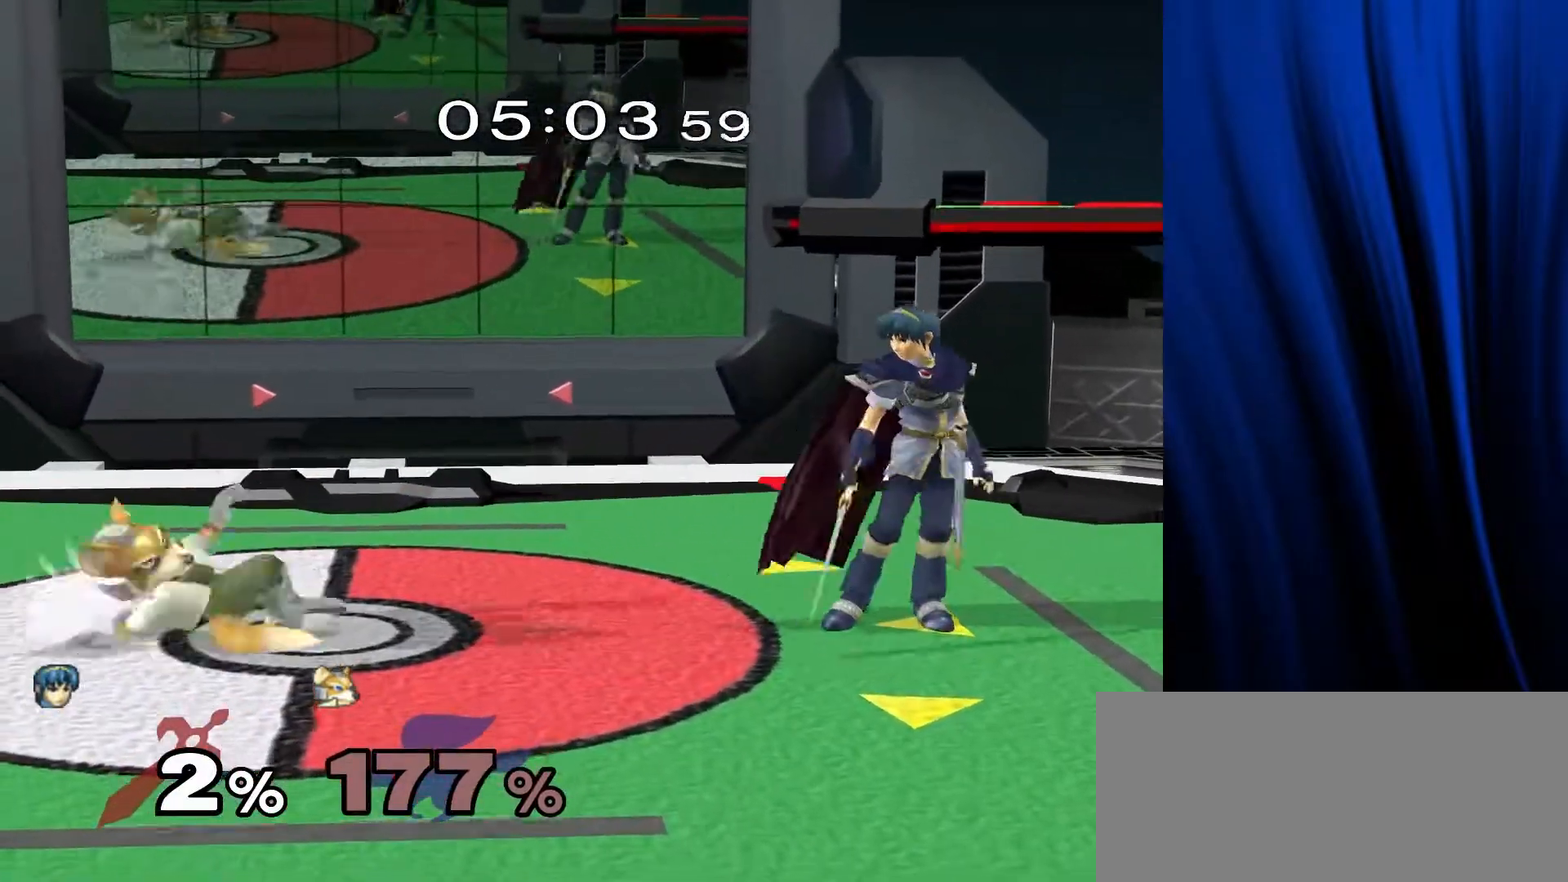
{"buttons": ["L1", "R1"], "left_stick": "down-right", "right_stick": "center", "events": [[300, "L1", "down"], [300, "R1", "down"], [300, "left_stick", "right"], [383, "left_stick", "down-right"]]}
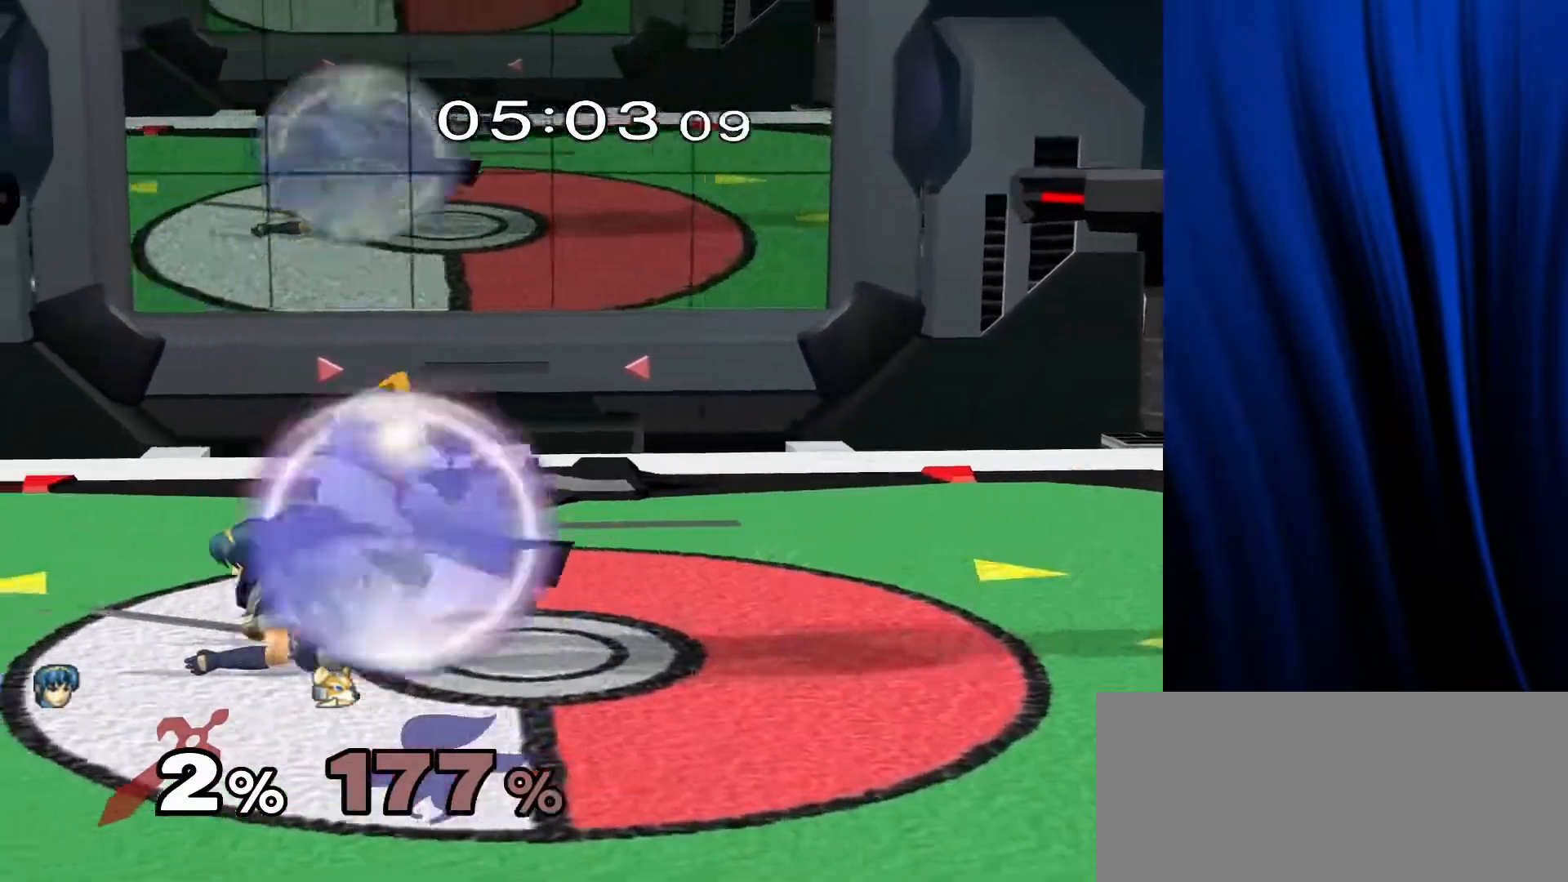
{"buttons": ["L1", "R1"], "left_stick": "down-right", "right_stick": "center", "events": []}
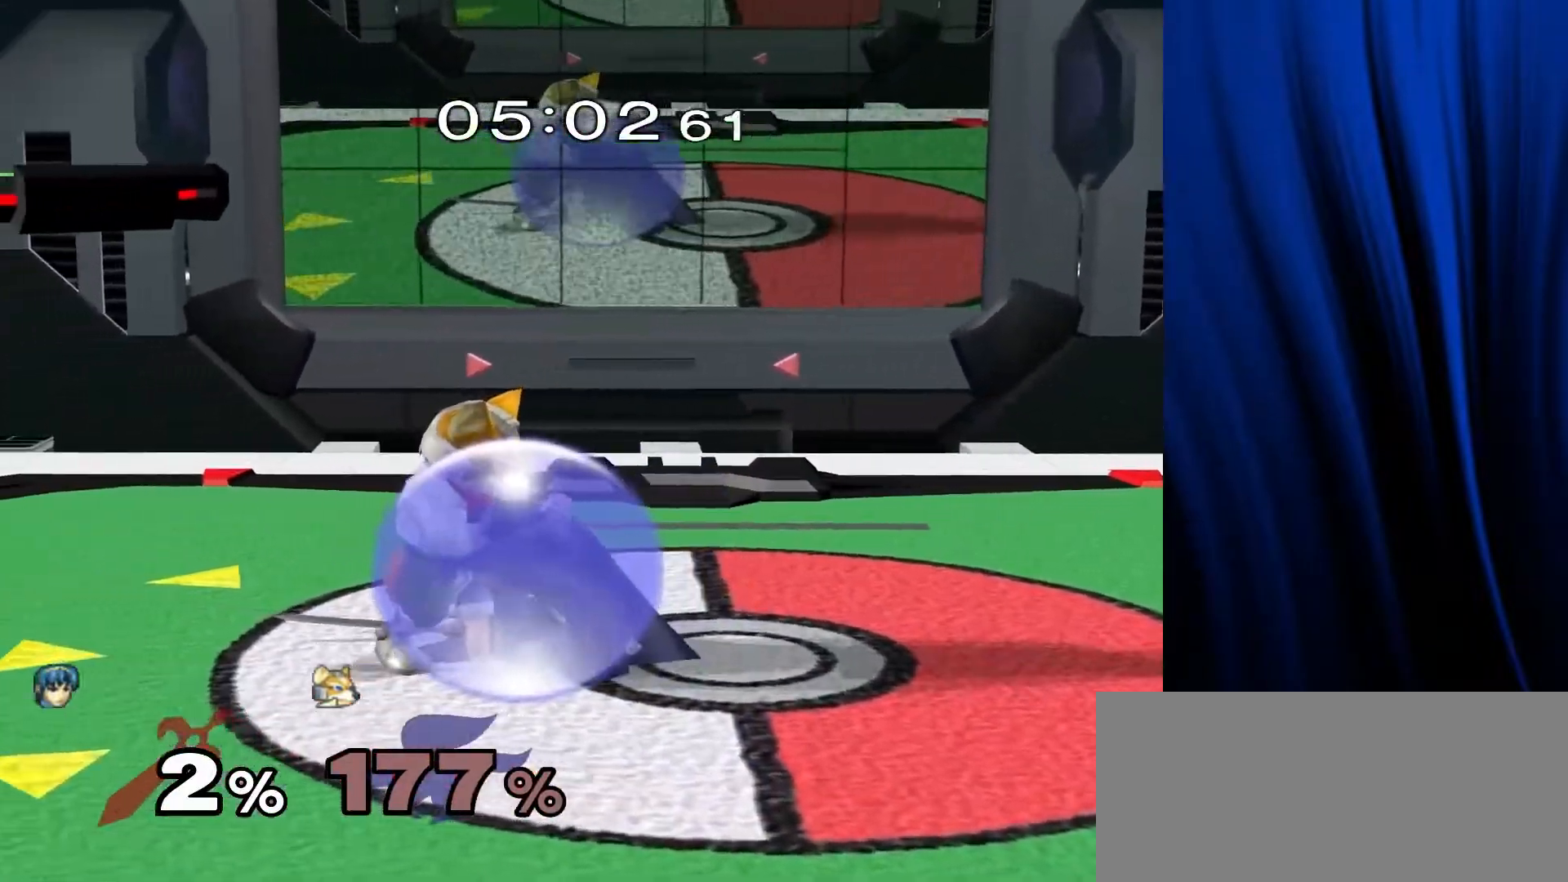
{"buttons": [], "left_stick": "down-right", "right_stick": "center", "events": [[483, "L1", "up"], [483, "R1", "up"]]}
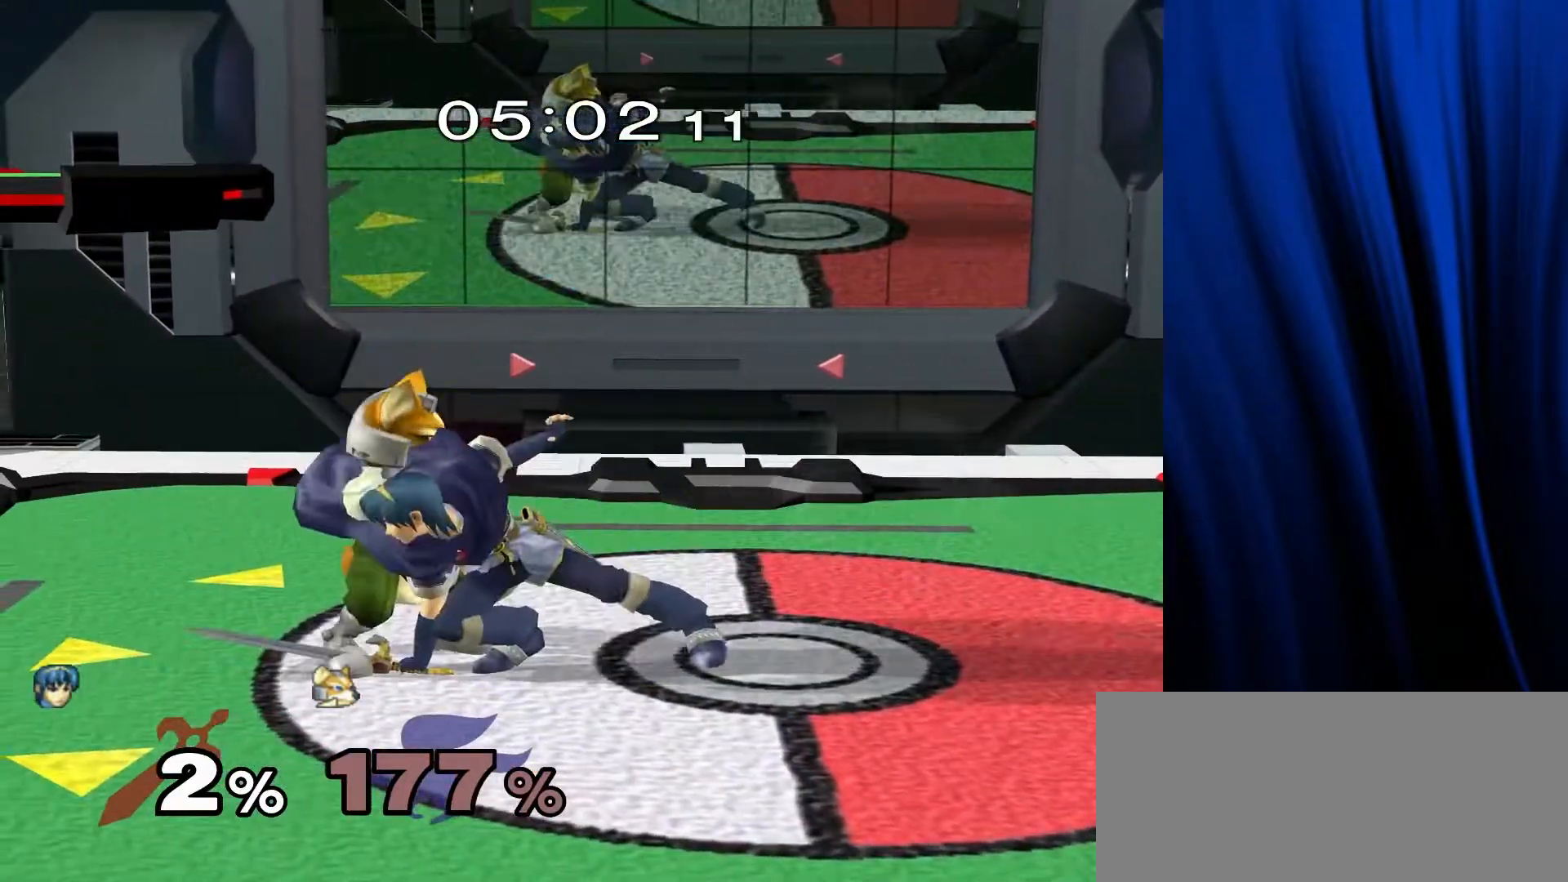
{"buttons": ["A", "Z"], "left_stick": "center", "right_stick": "center", "events": [[50, "Y", "down"], [83, "L1", "down"], [83, "R1", "down"], [133, "Y", "up"], [200, "L1", "up"], [200, "R1", "up"], [283, "left_stick", "center"], [467, "A", "down"], [467, "Z", "down"]]}
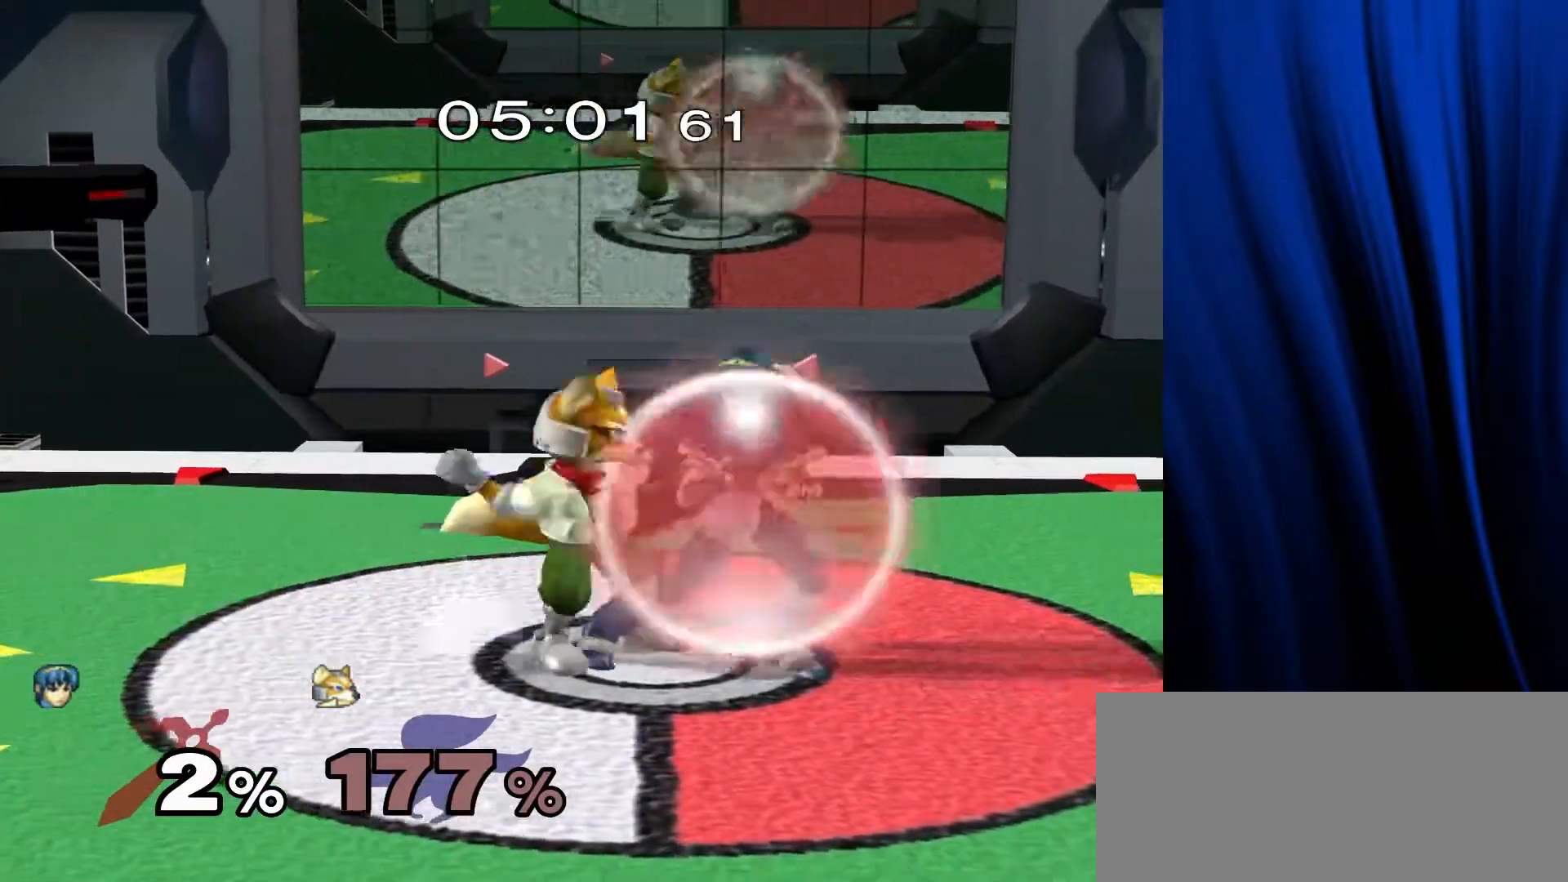
{"buttons": [], "left_stick": "up", "right_stick": "center", "events": [[67, "A", "up"], [67, "Z", "up"], [150, "left_stick", "up"], [317, "left_stick", "center"], [400, "left_stick", "up"]]}
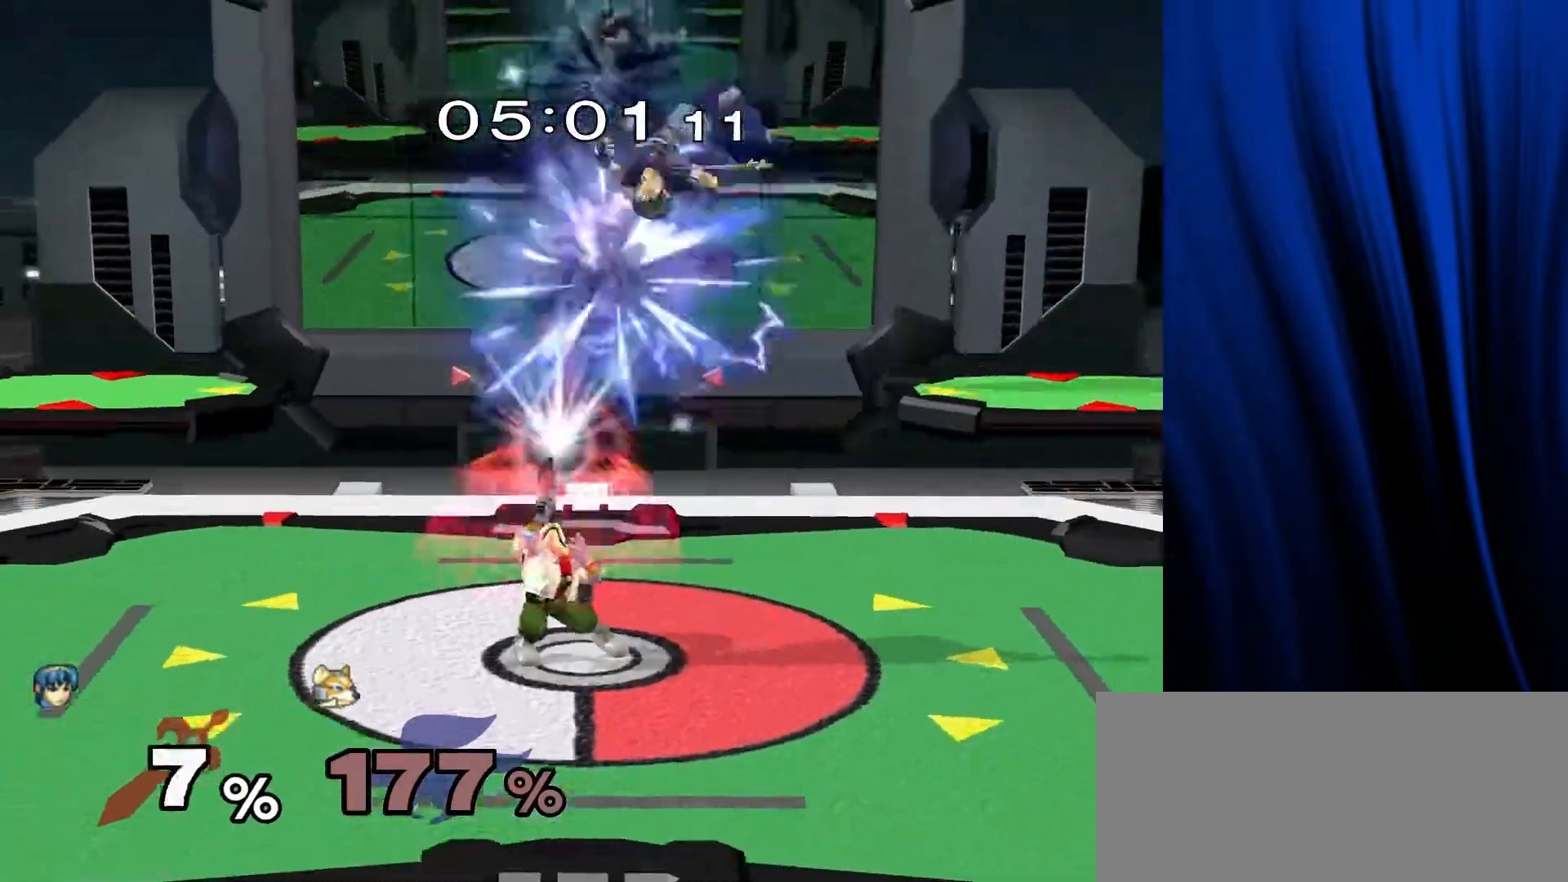
{"buttons": [], "left_stick": "right", "right_stick": "center", "events": [[33, "left_stick", "center"], [200, "left_stick", "right"], [267, "Y", "down"], [333, "right_stick", "up"], [433, "Y", "up"], [450, "right_stick", "center"]]}
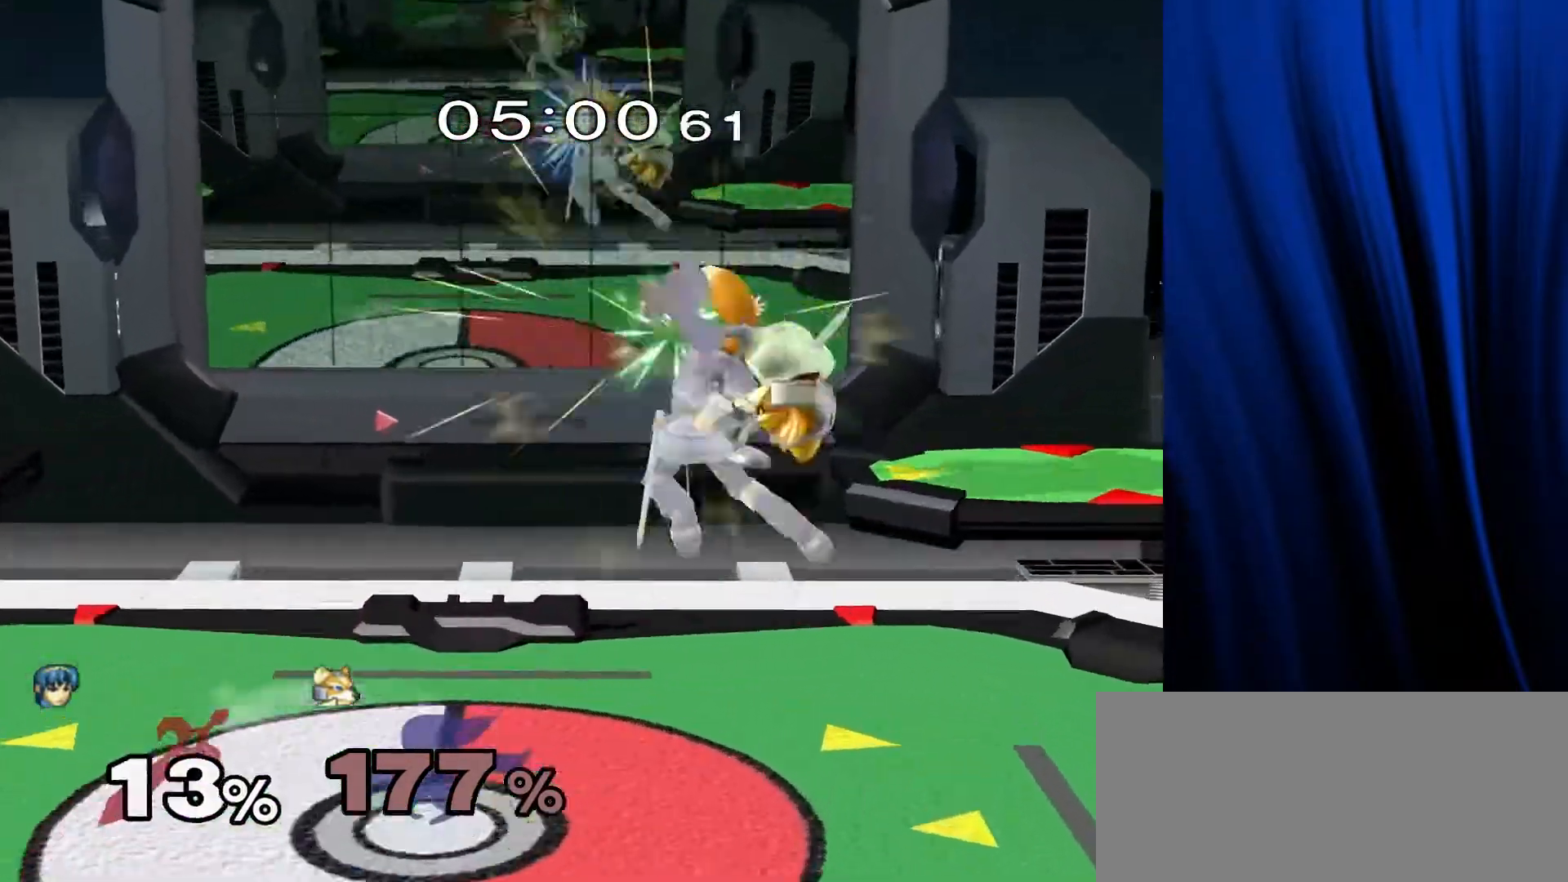
{"buttons": [], "left_stick": "left", "right_stick": "center", "events": [[17, "left_stick", "center"], [167, "left_stick", "down"], [183, "L1", "down"], [183, "R1", "down"], [283, "L1", "up"], [317, "R1", "up"], [317, "left_stick", "center"], [383, "left_stick", "left"], [483, "Y", "down"], [500, "Y", "up"]]}
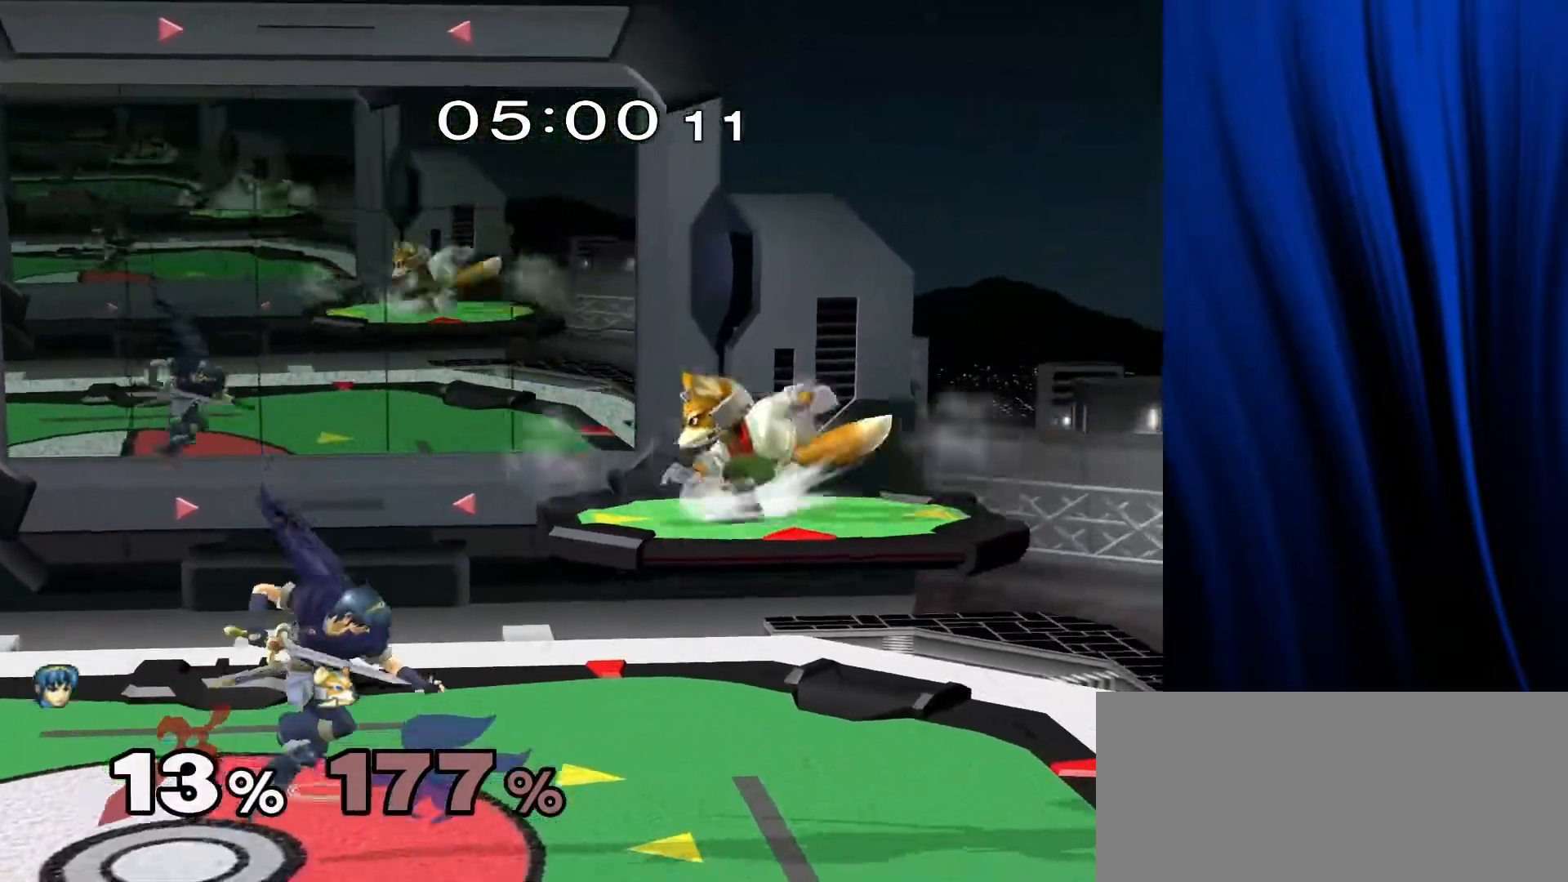
{"buttons": [], "left_stick": "up-left", "right_stick": "center", "events": [[133, "left_stick", "center"], [200, "left_stick", "down"], [317, "Y", "down"], [367, "left_stick", "left"], [400, "Y", "up"], [483, "left_stick", "up-left"]]}
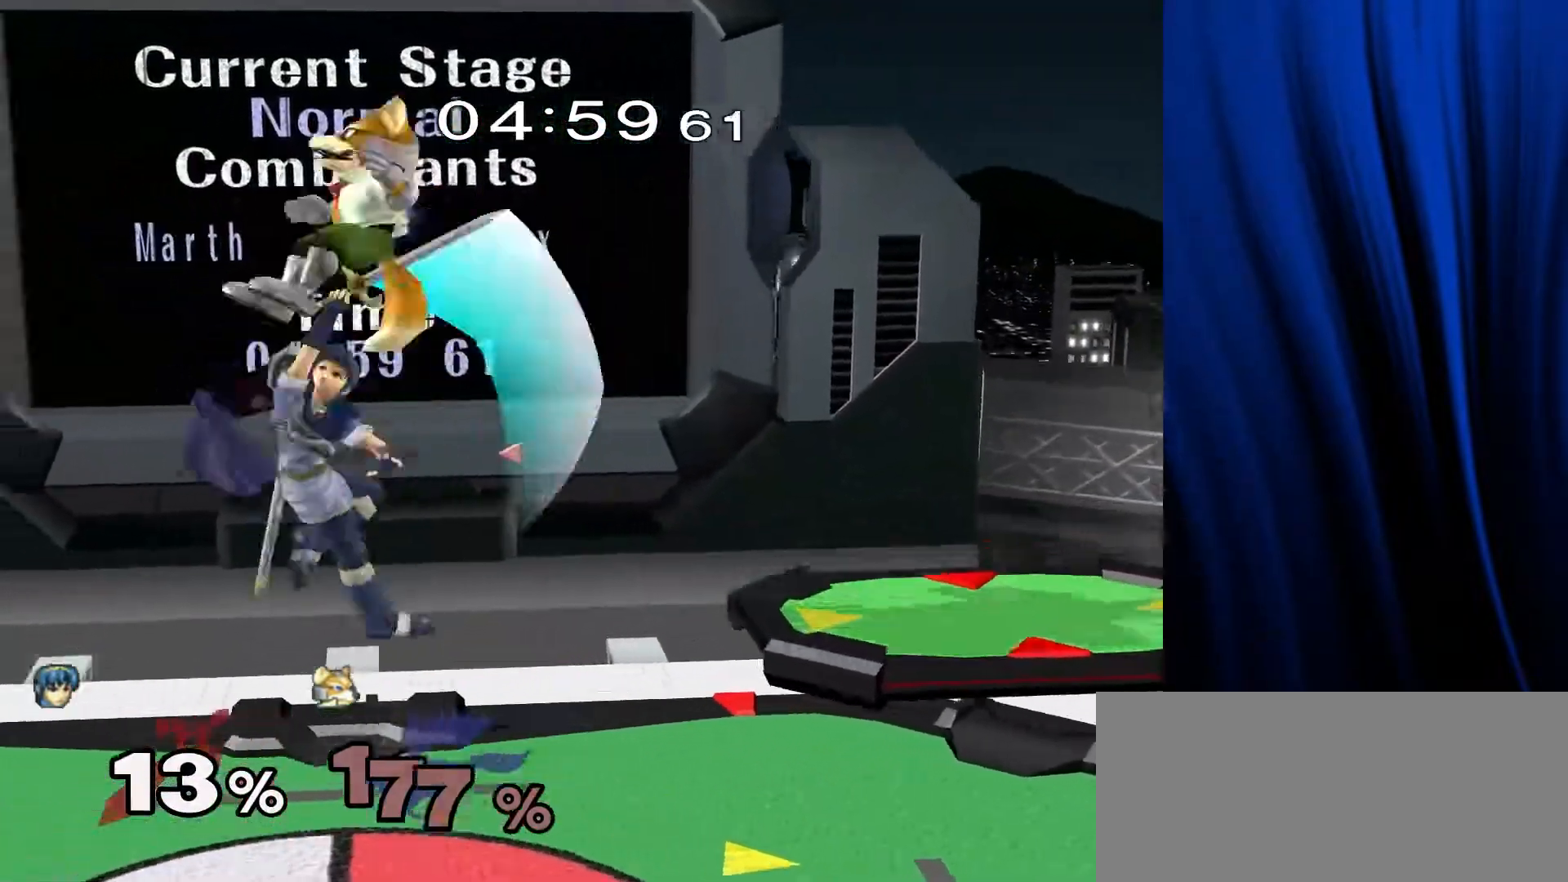
{"buttons": [], "left_stick": "center", "right_stick": "center", "events": [[200, "left_stick", "down"], [367, "left_stick", "center"]]}
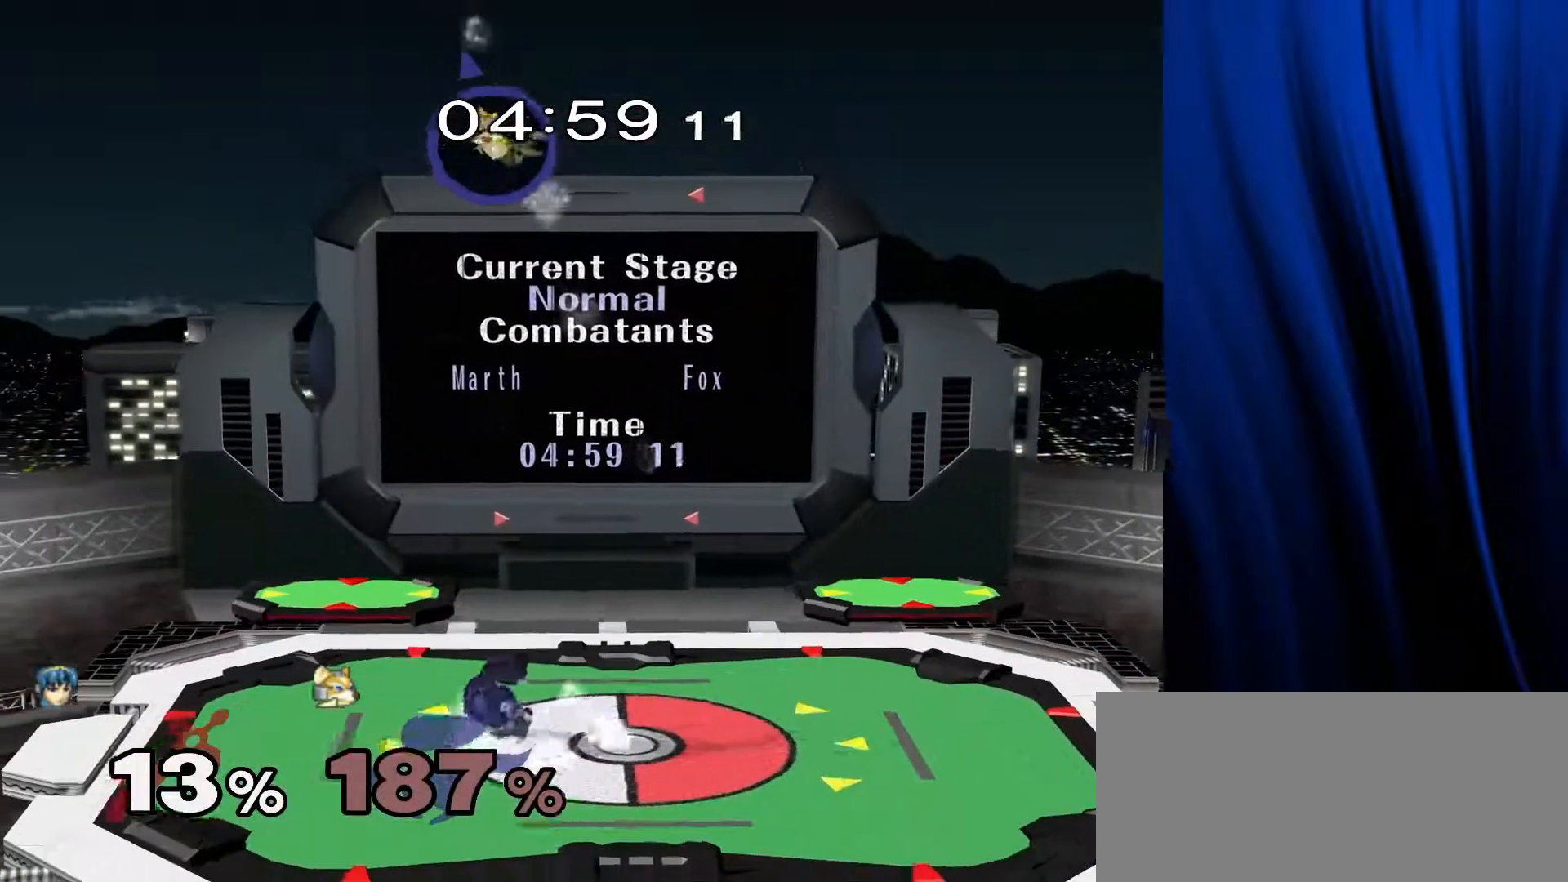
{"buttons": [], "left_stick": "center", "right_stick": "center", "events": []}
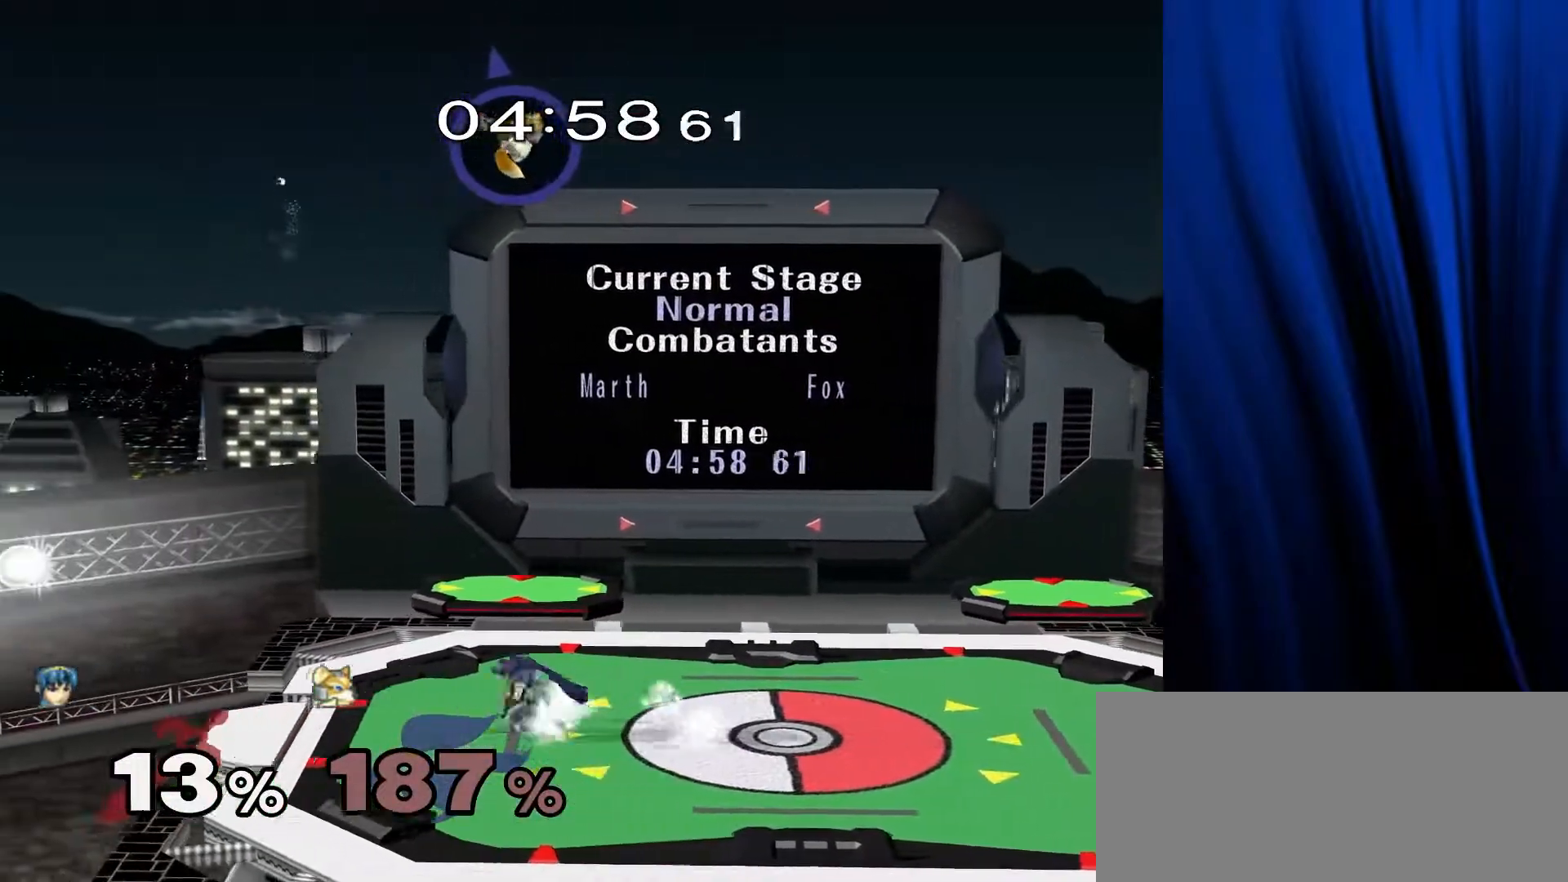
{"buttons": [], "left_stick": "right", "right_stick": "center", "events": [[483, "left_stick", "right"]]}
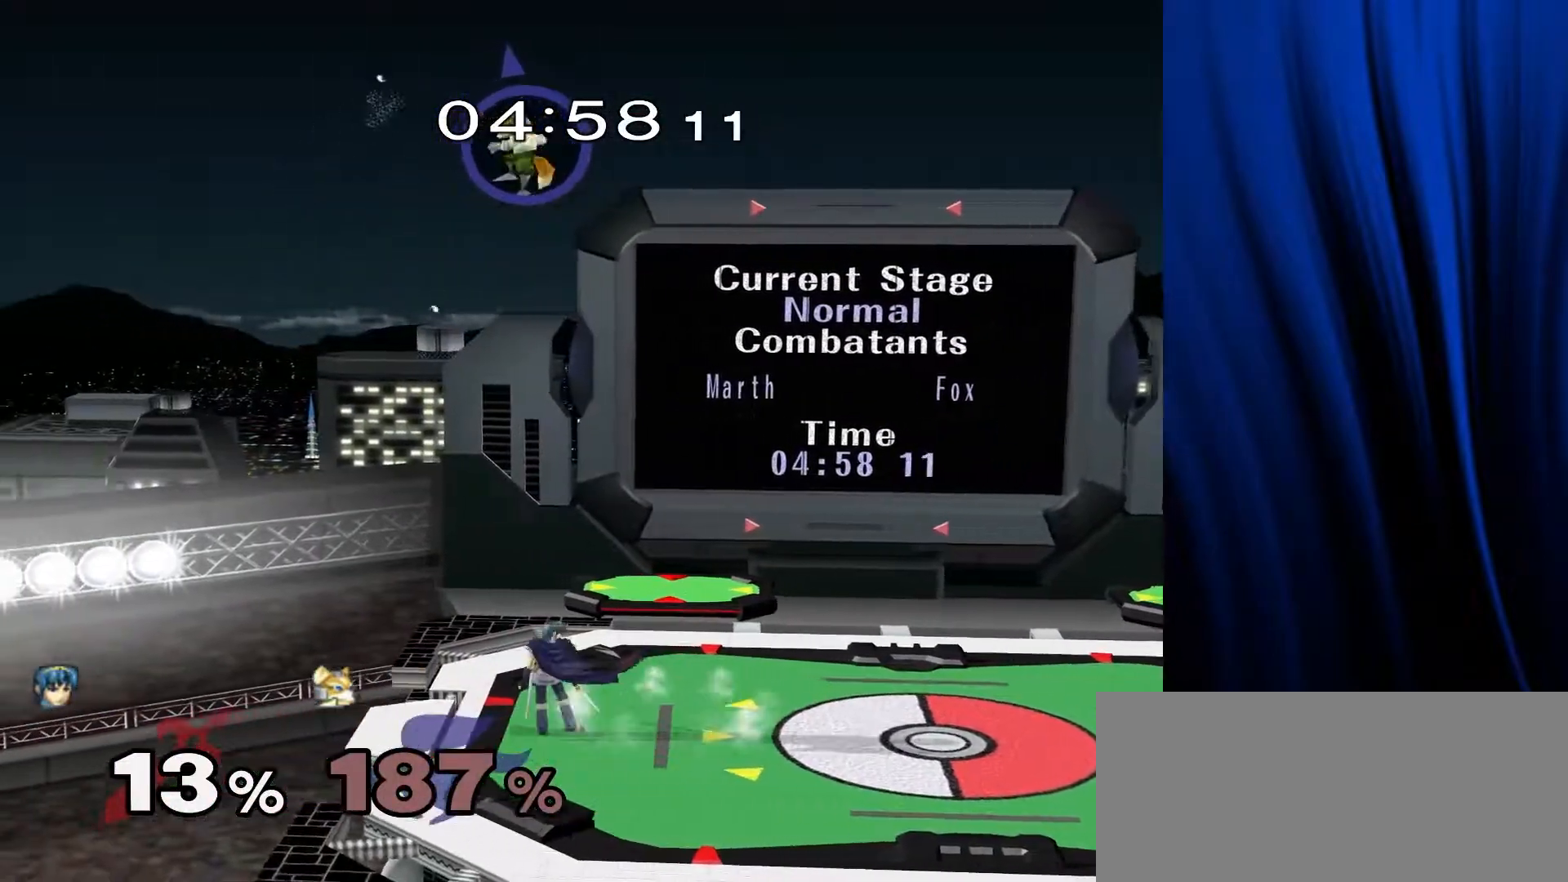
{"buttons": [], "left_stick": "down", "right_stick": "center", "events": [[433, "left_stick", "down"]]}